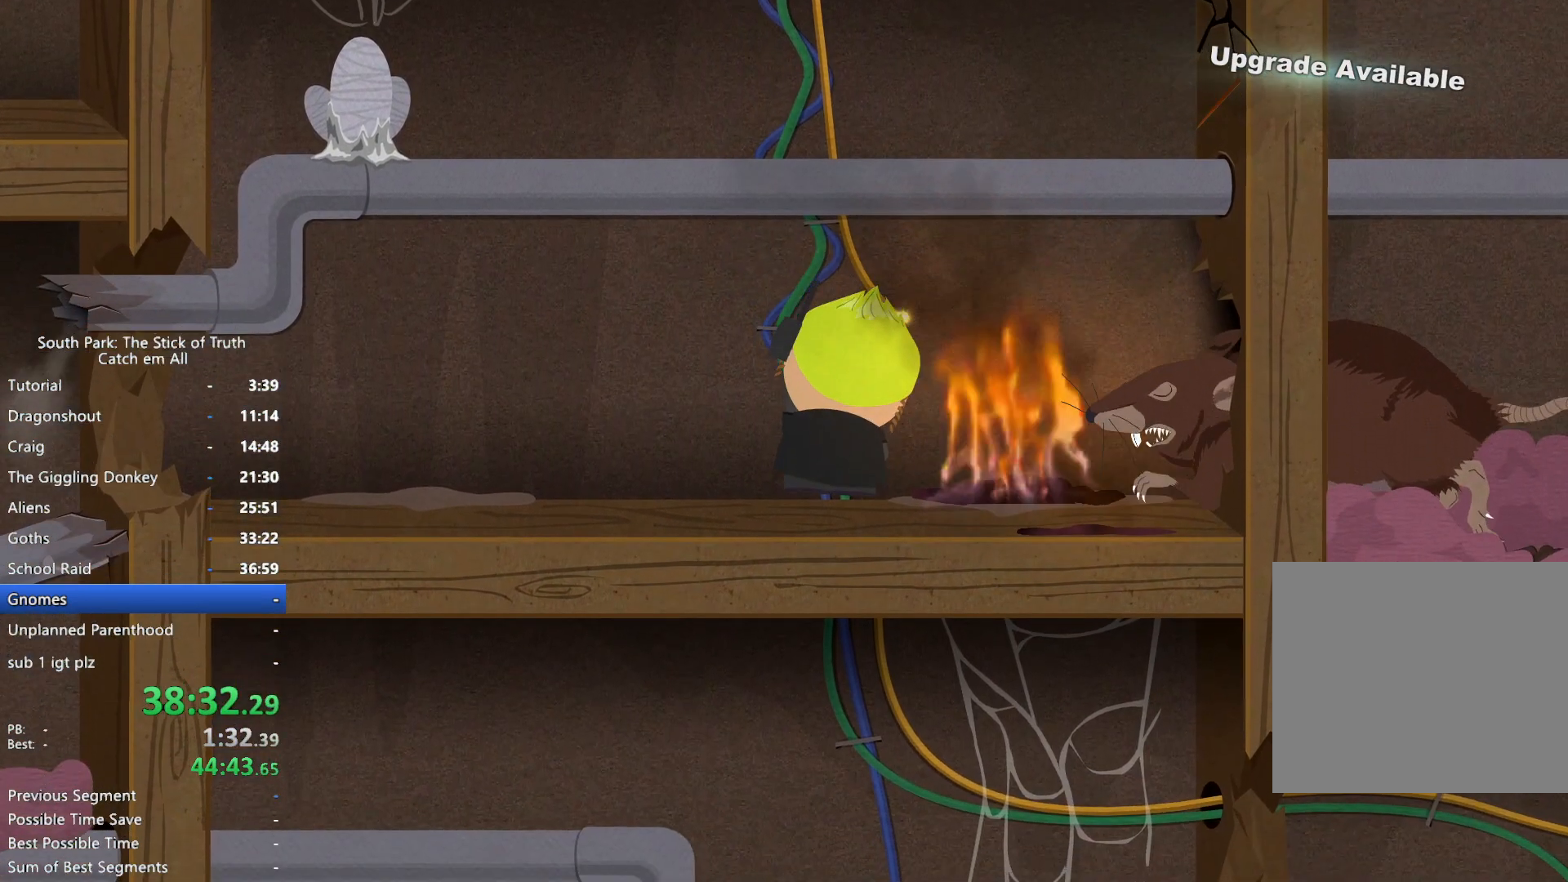
Gameplay with a controller (Xbox layout); each line is a JSON object with the inputs held at the frame after it. "button_events" lists button changes between this image and that frame as [ms after this image, input, new state], when the widget could be followed in between (sticks are given only as held states). Not read: HOME L3 R3.
{"buttons": ["B"], "left_stick": "right", "right_stick": "center", "button_events": [[300, "B", "down"]]}
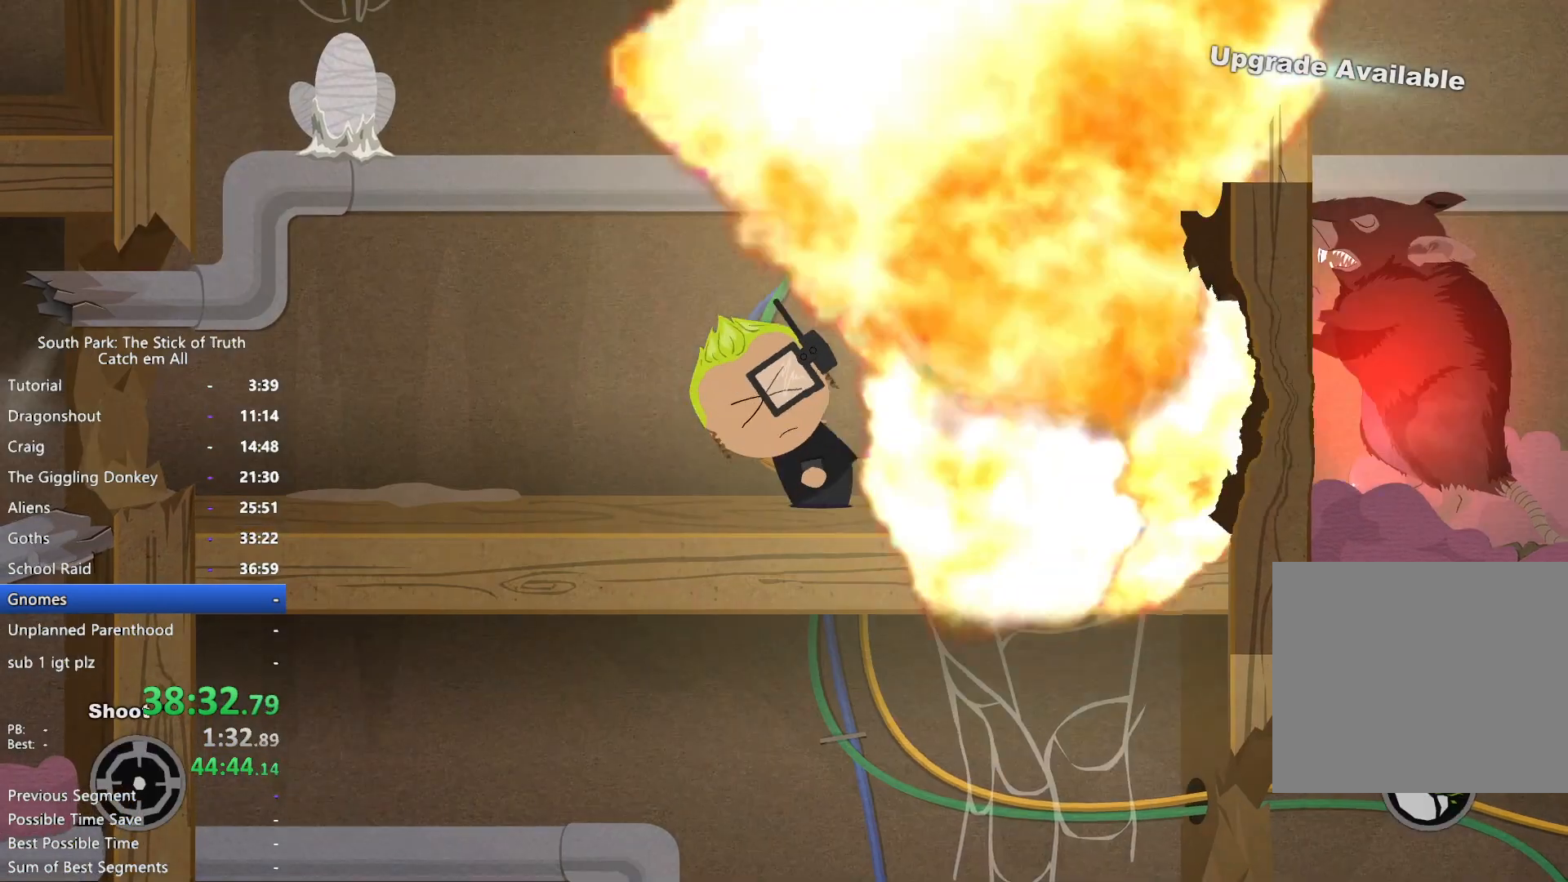
{"buttons": ["B"], "left_stick": "right", "right_stick": "center", "button_events": []}
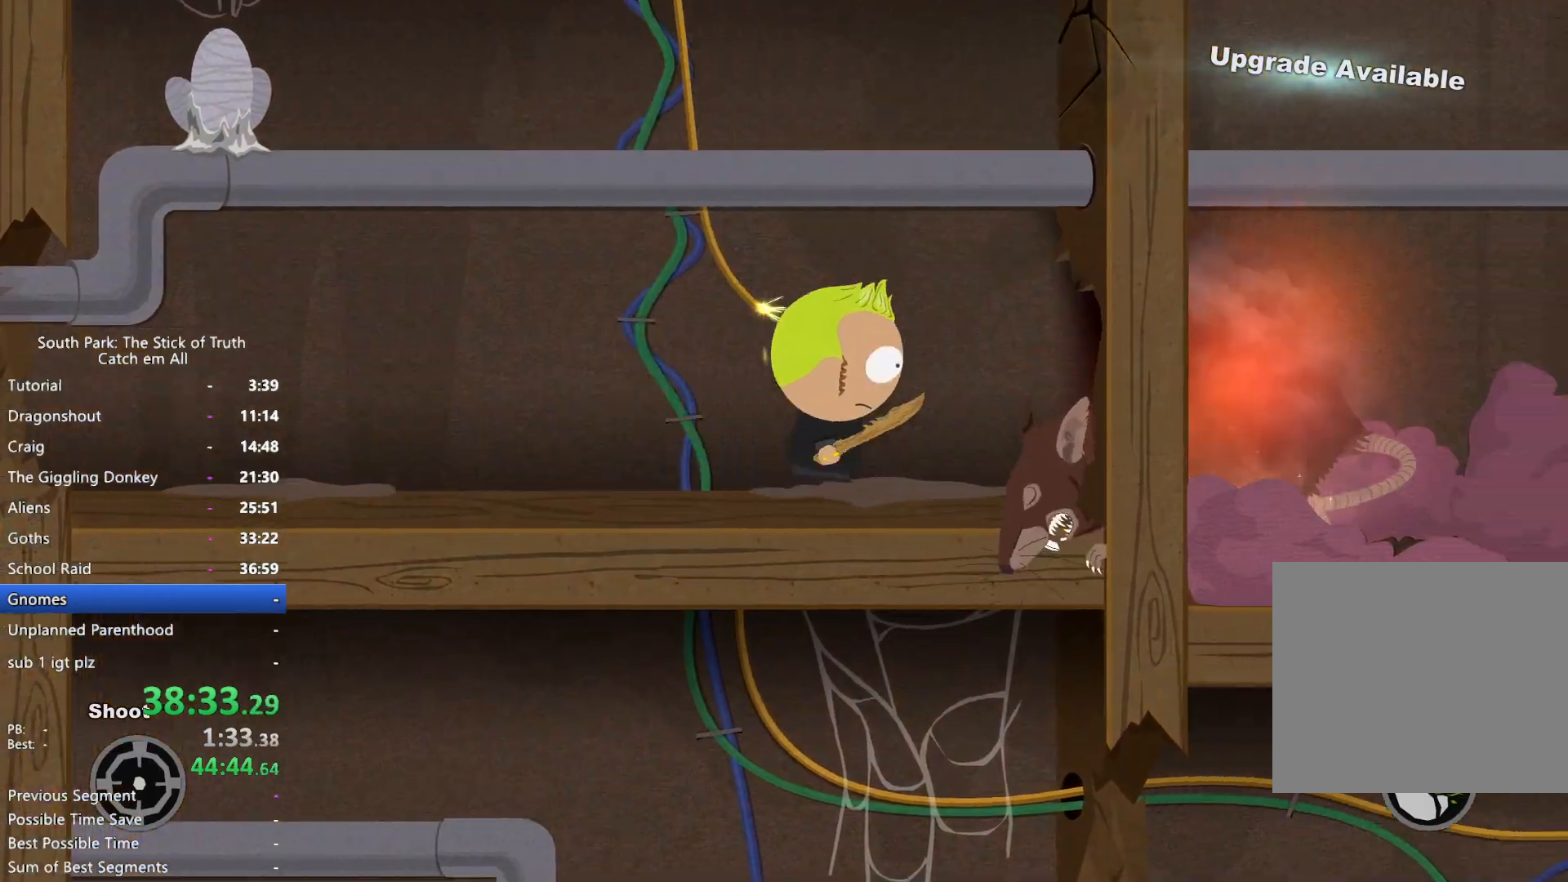
{"buttons": ["B"], "left_stick": "right", "right_stick": "center", "button_events": []}
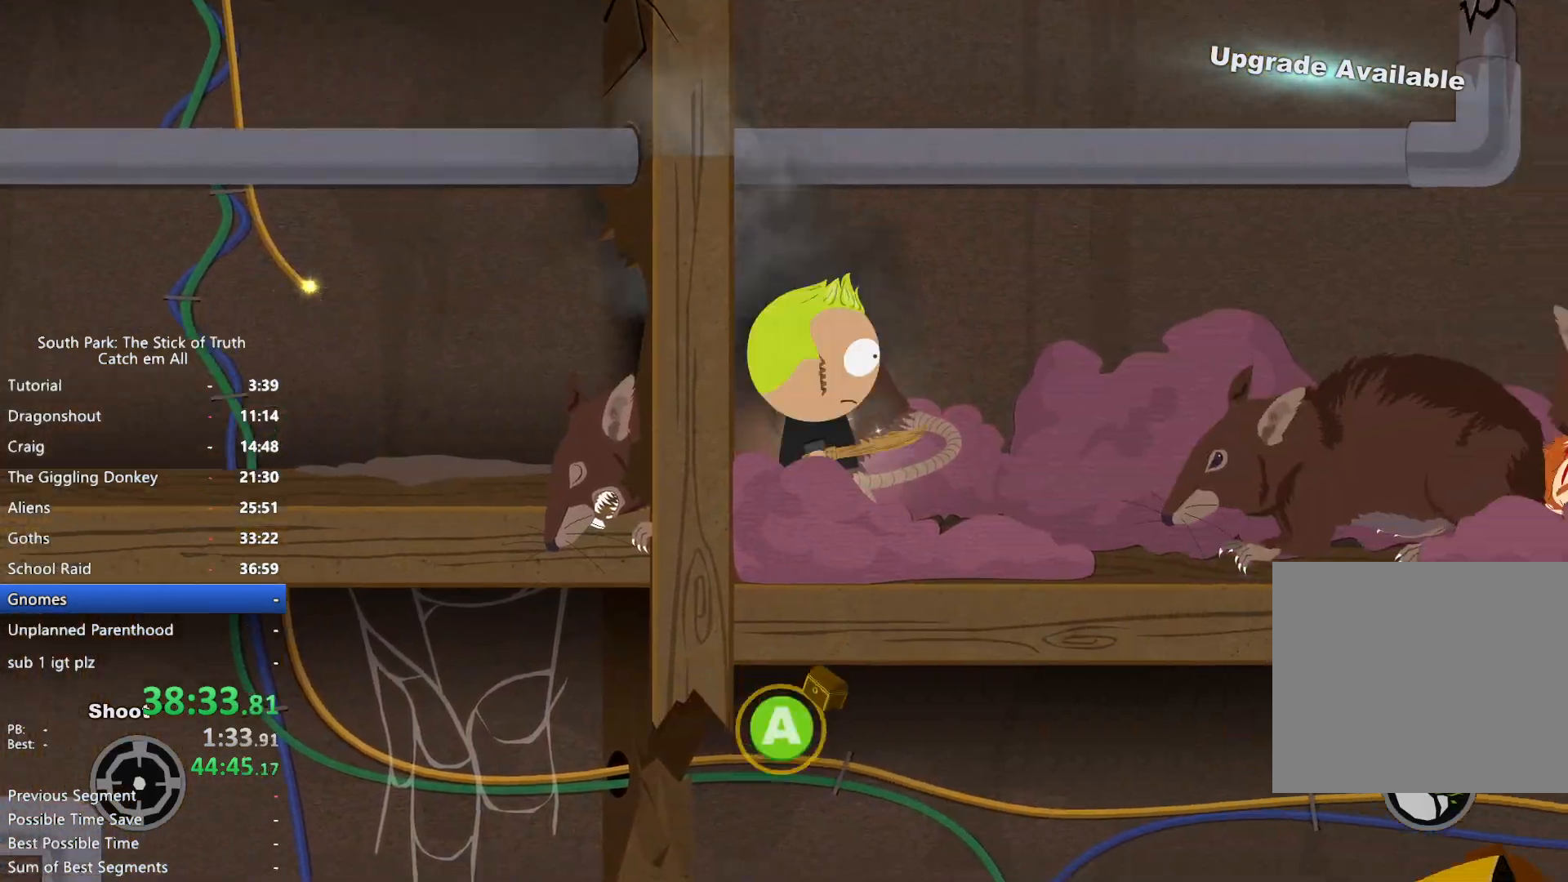
{"buttons": ["B"], "left_stick": "right", "right_stick": "center", "button_events": [[117, "B", "up"], [433, "B", "down"]]}
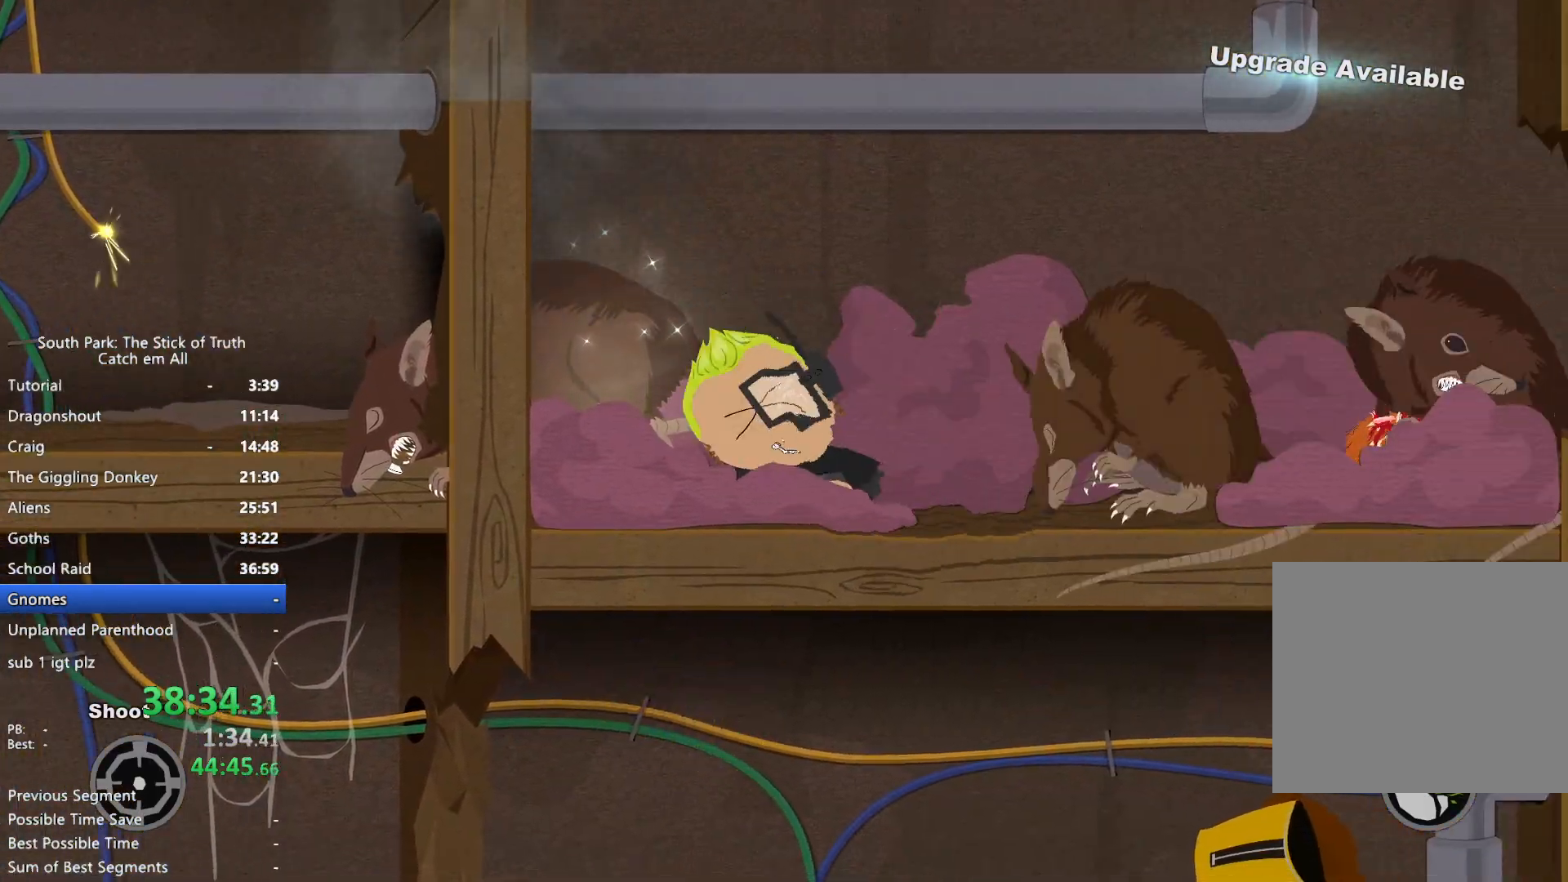
{"buttons": ["B"], "left_stick": "down-right", "right_stick": "center", "button_events": []}
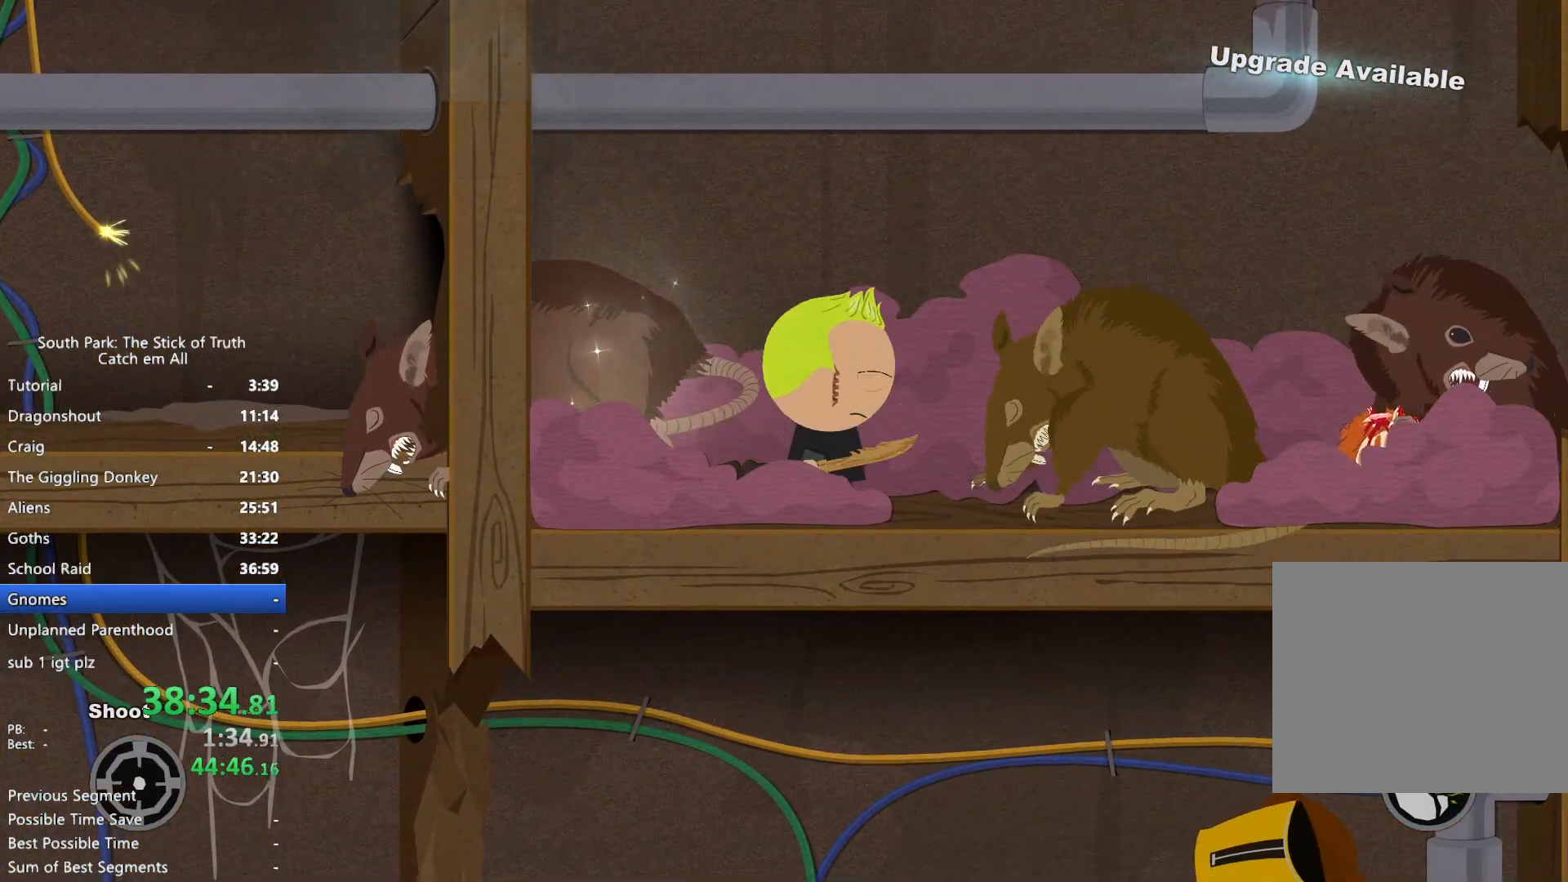
{"buttons": ["B"], "left_stick": "right", "right_stick": "center", "button_events": []}
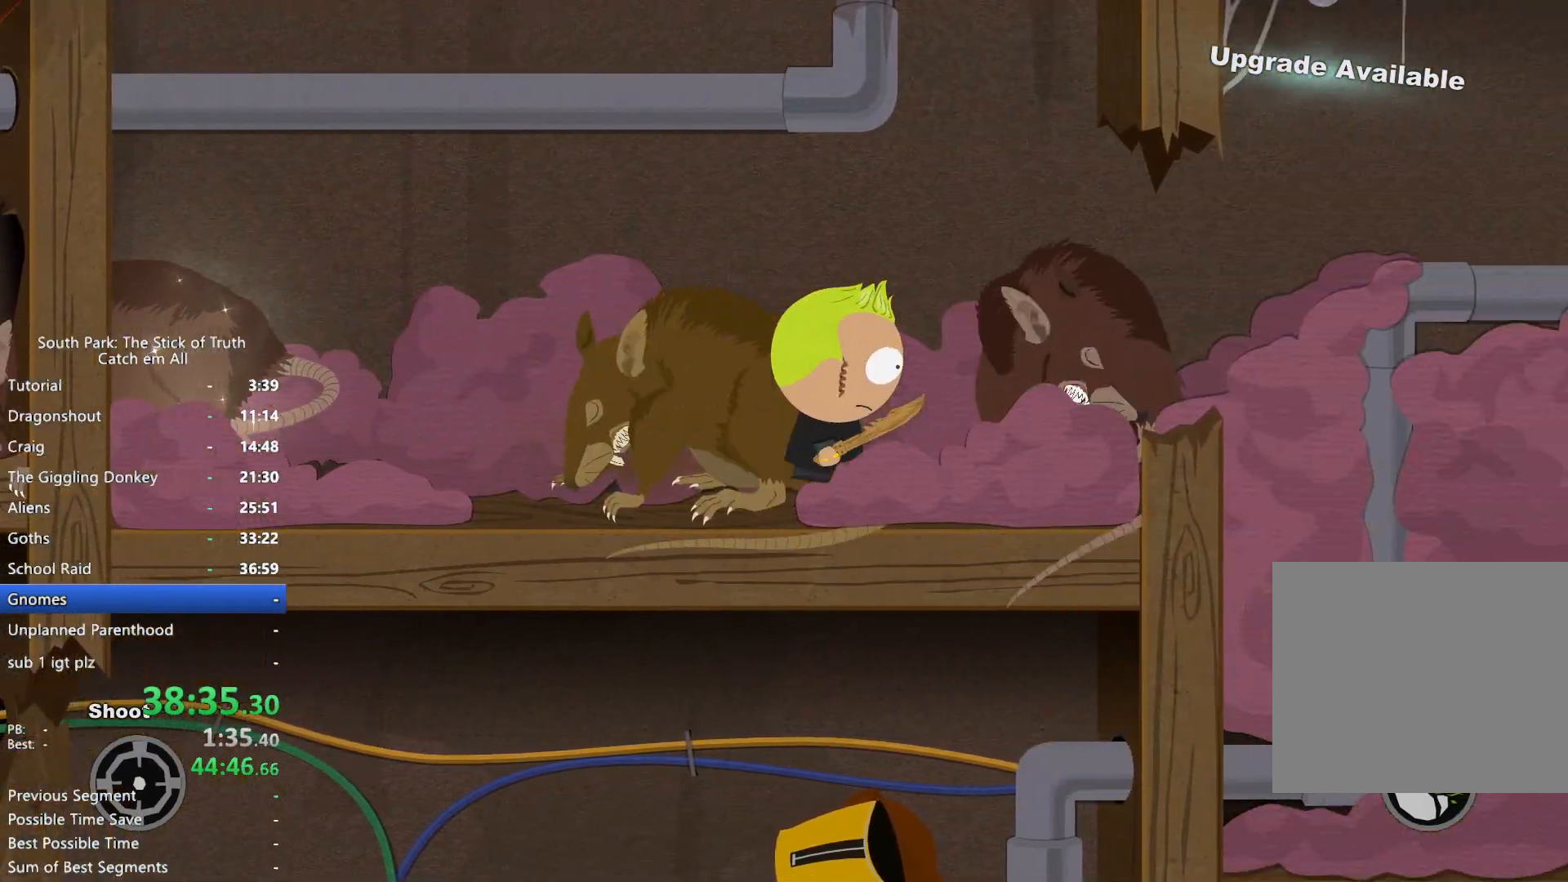
{"buttons": ["B"], "left_stick": "right", "right_stick": "center", "button_events": []}
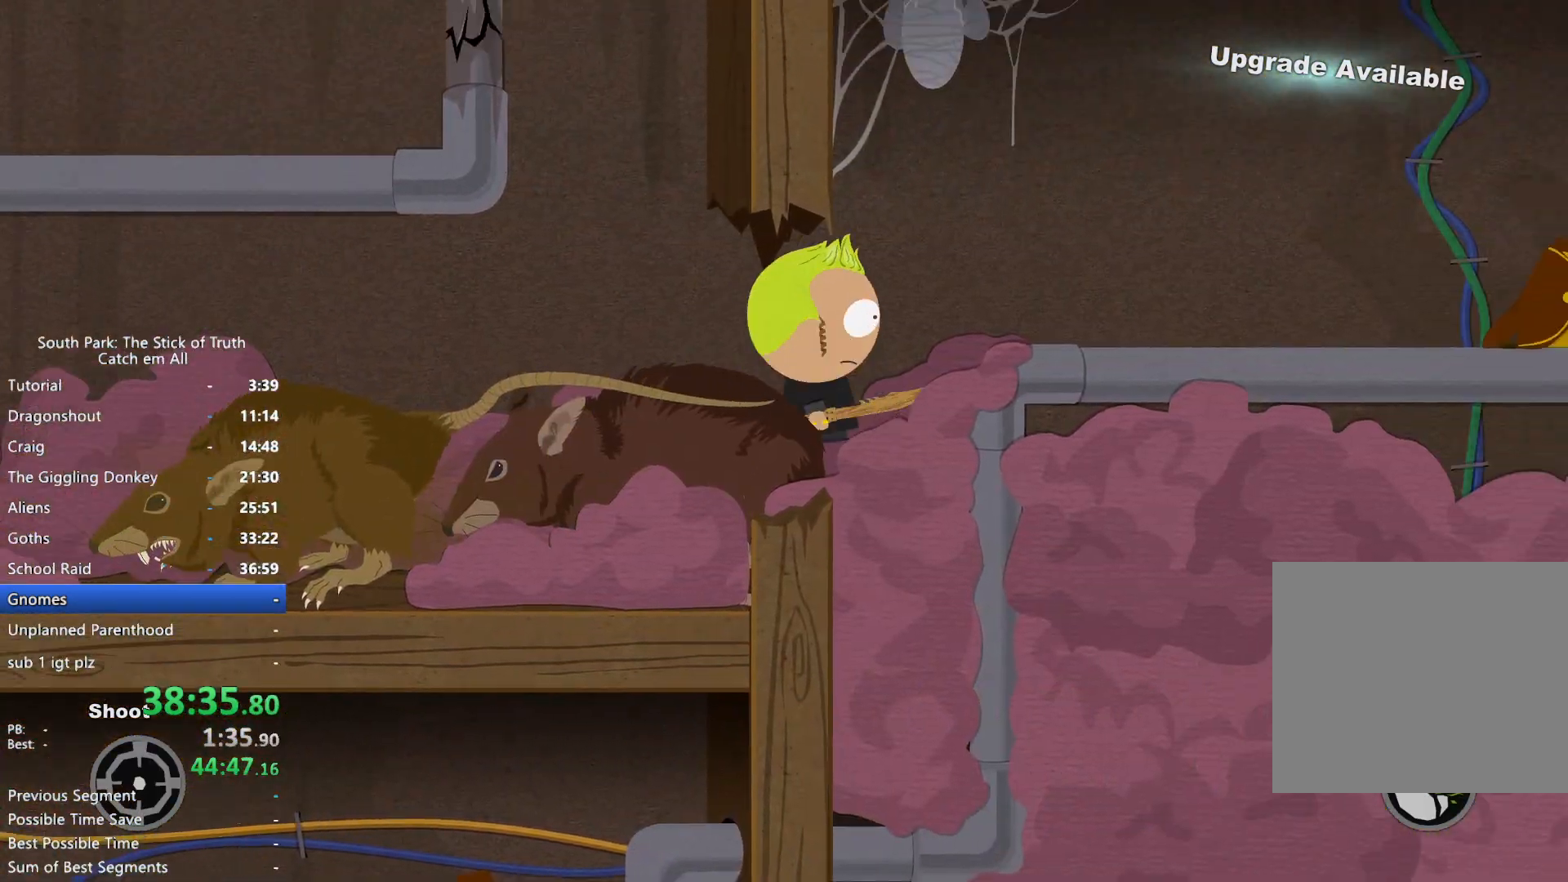
{"buttons": ["B"], "left_stick": "right", "right_stick": "center", "button_events": []}
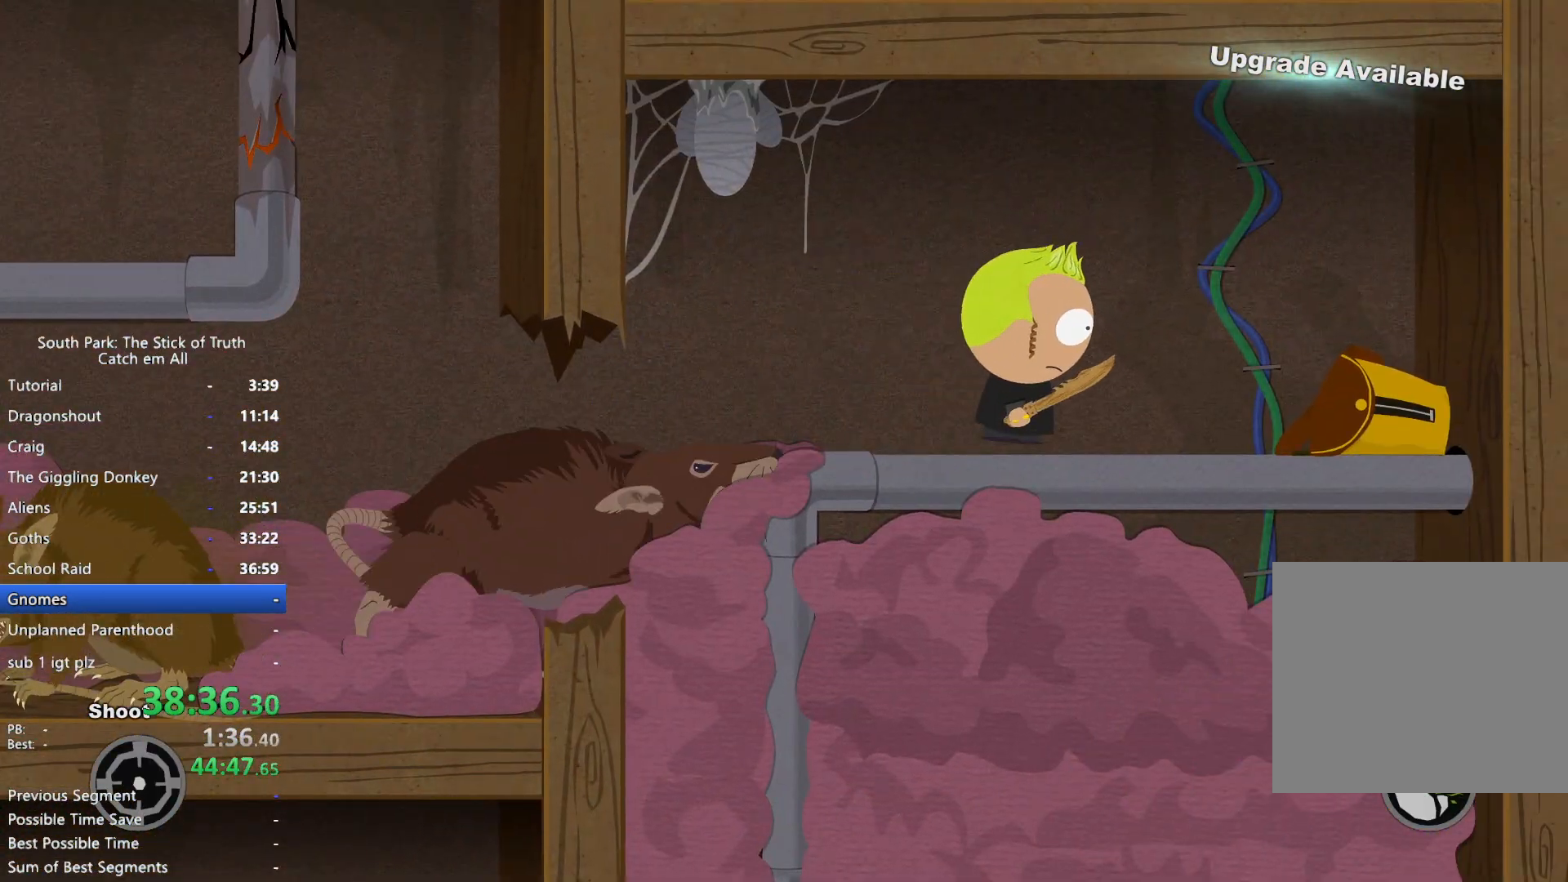
{"buttons": ["B"], "left_stick": "up", "right_stick": "center", "button_events": []}
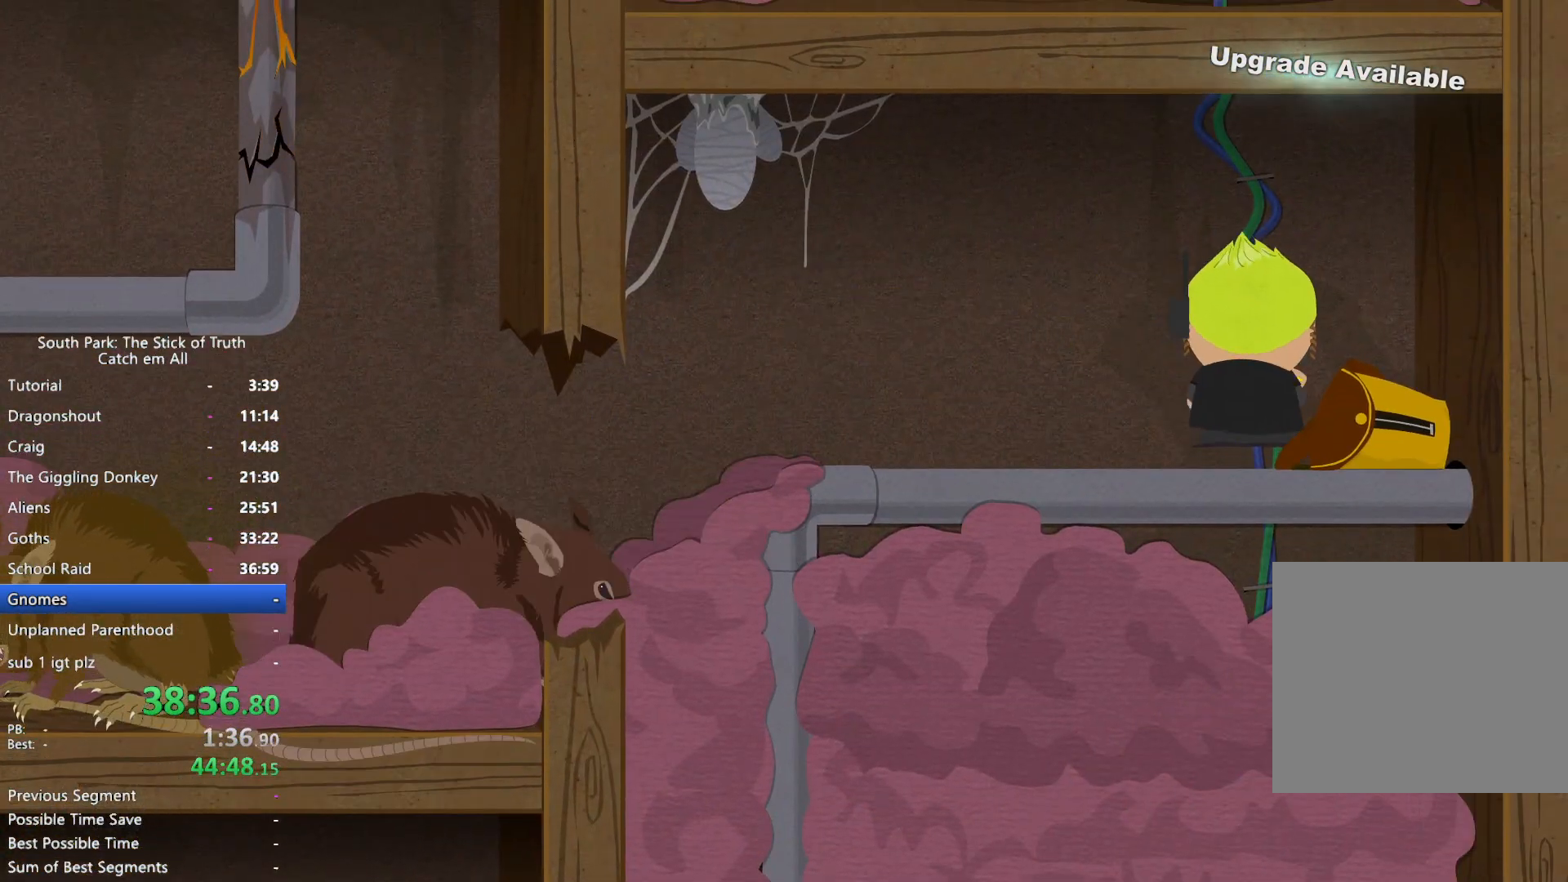
{"buttons": ["B"], "left_stick": "up-left", "right_stick": "center", "button_events": []}
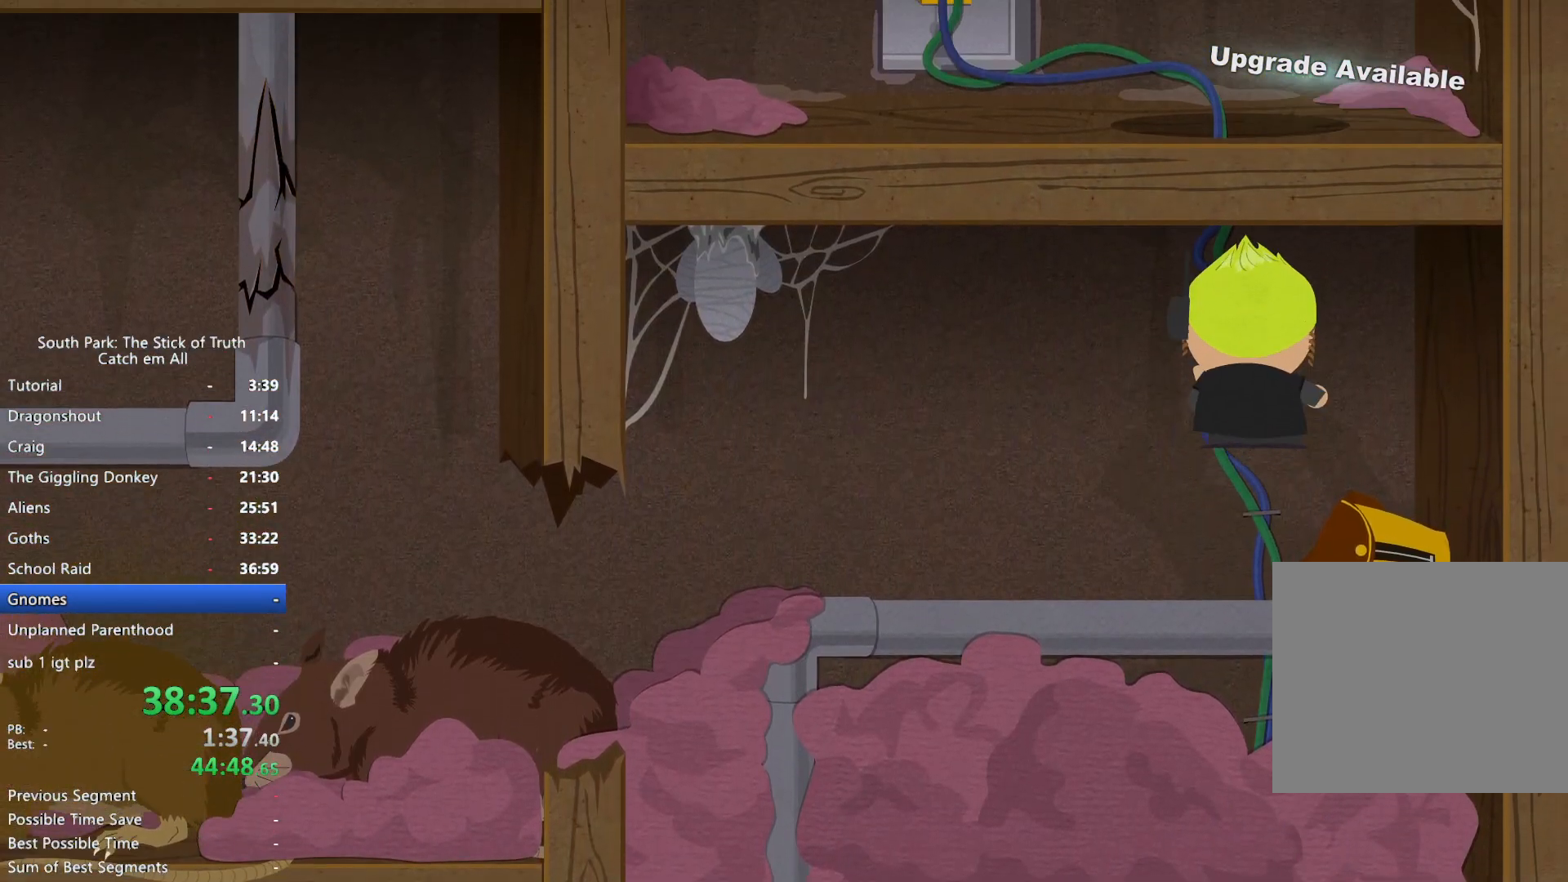
{"buttons": ["B"], "left_stick": "up-left", "right_stick": "center", "button_events": []}
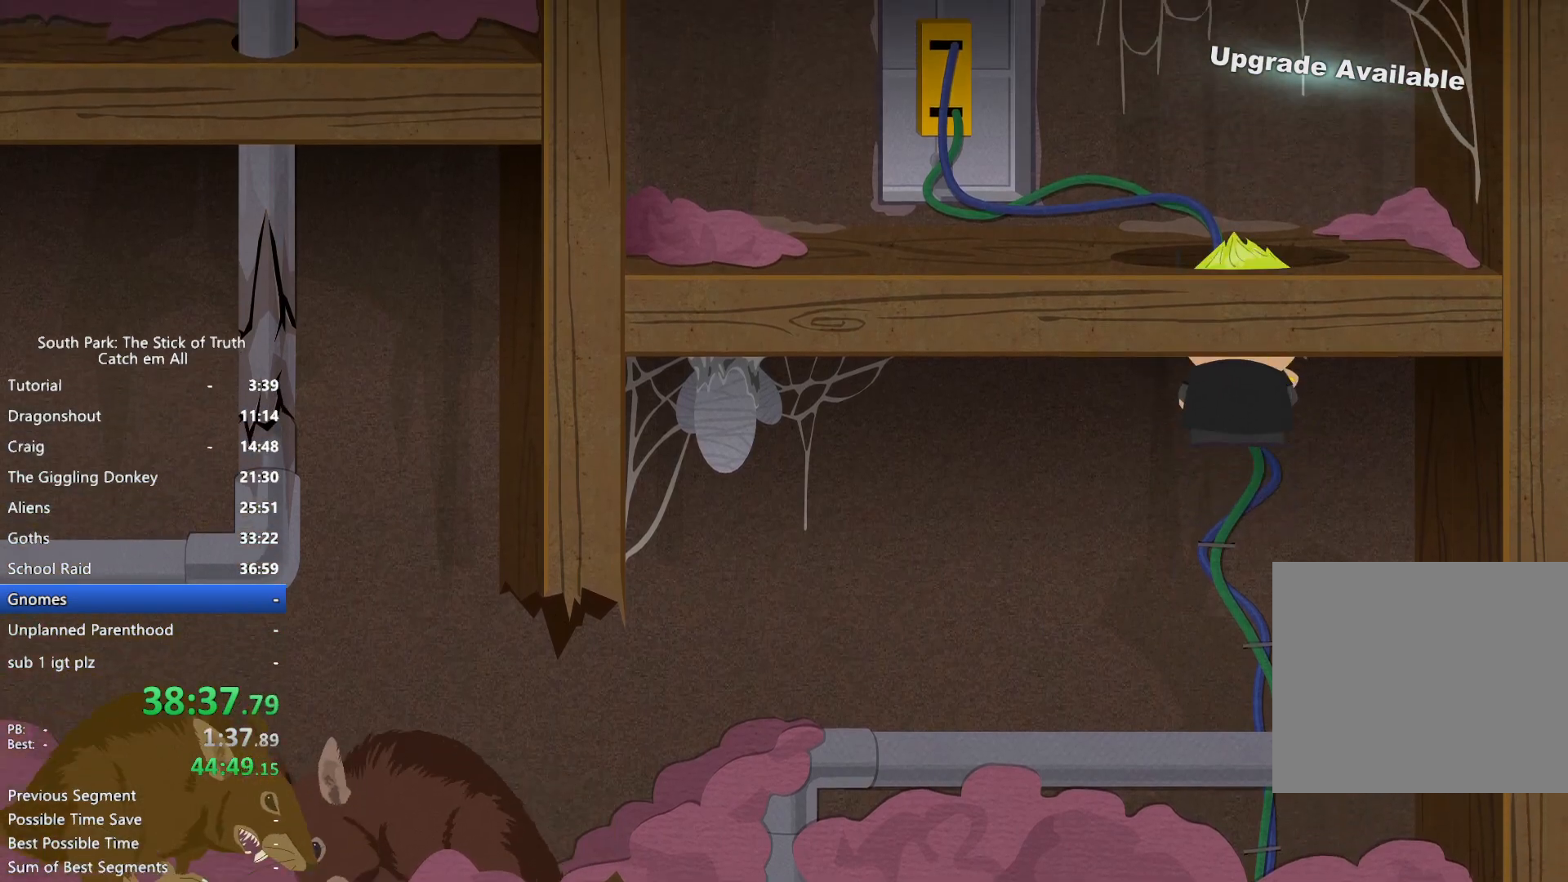
{"buttons": ["B"], "left_stick": "up-left", "right_stick": "center", "button_events": []}
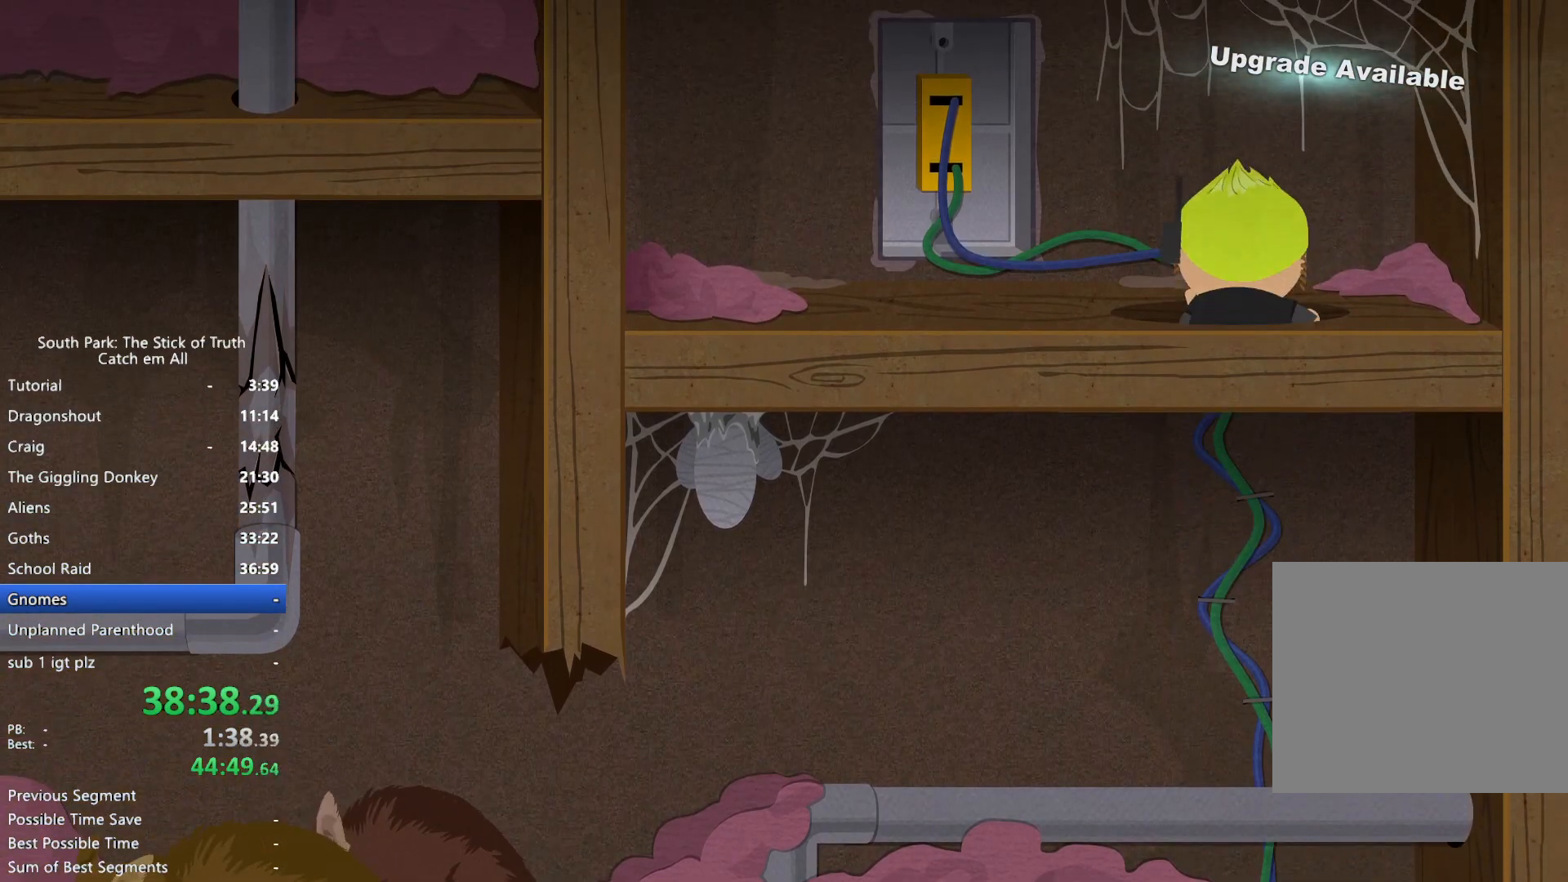
{"buttons": ["B"], "left_stick": "up-left", "right_stick": "center", "button_events": []}
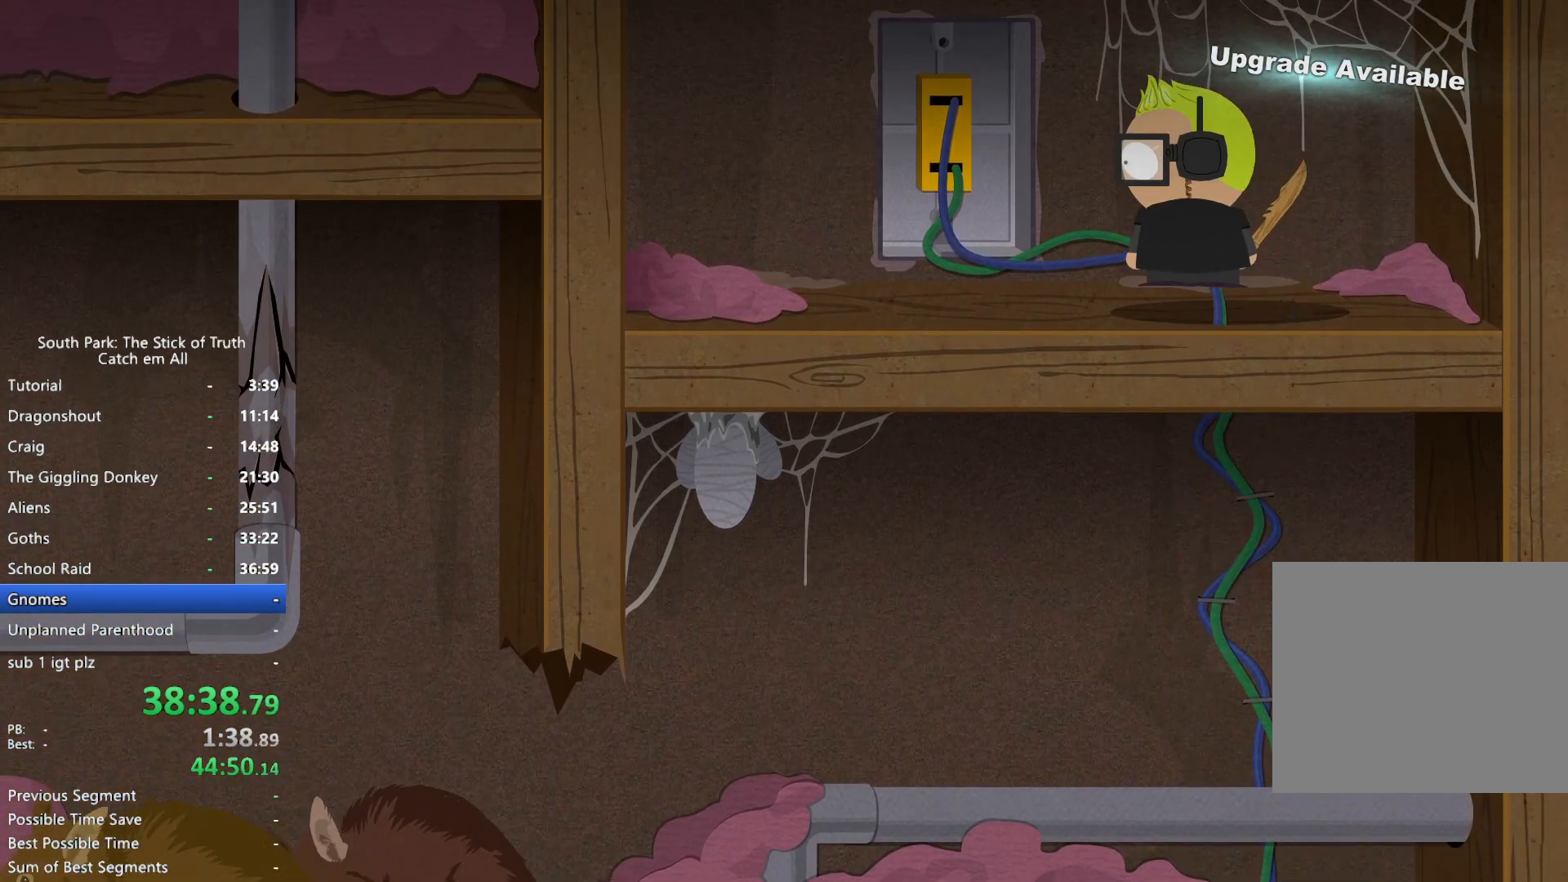
{"buttons": [], "left_stick": "center", "right_stick": "center", "button_events": [[133, "B", "up"], [150, "A", "down"], [233, "A", "up"], [267, "A", "down"], [333, "A", "up"], [350, "A", "down"], [433, "A", "up"]]}
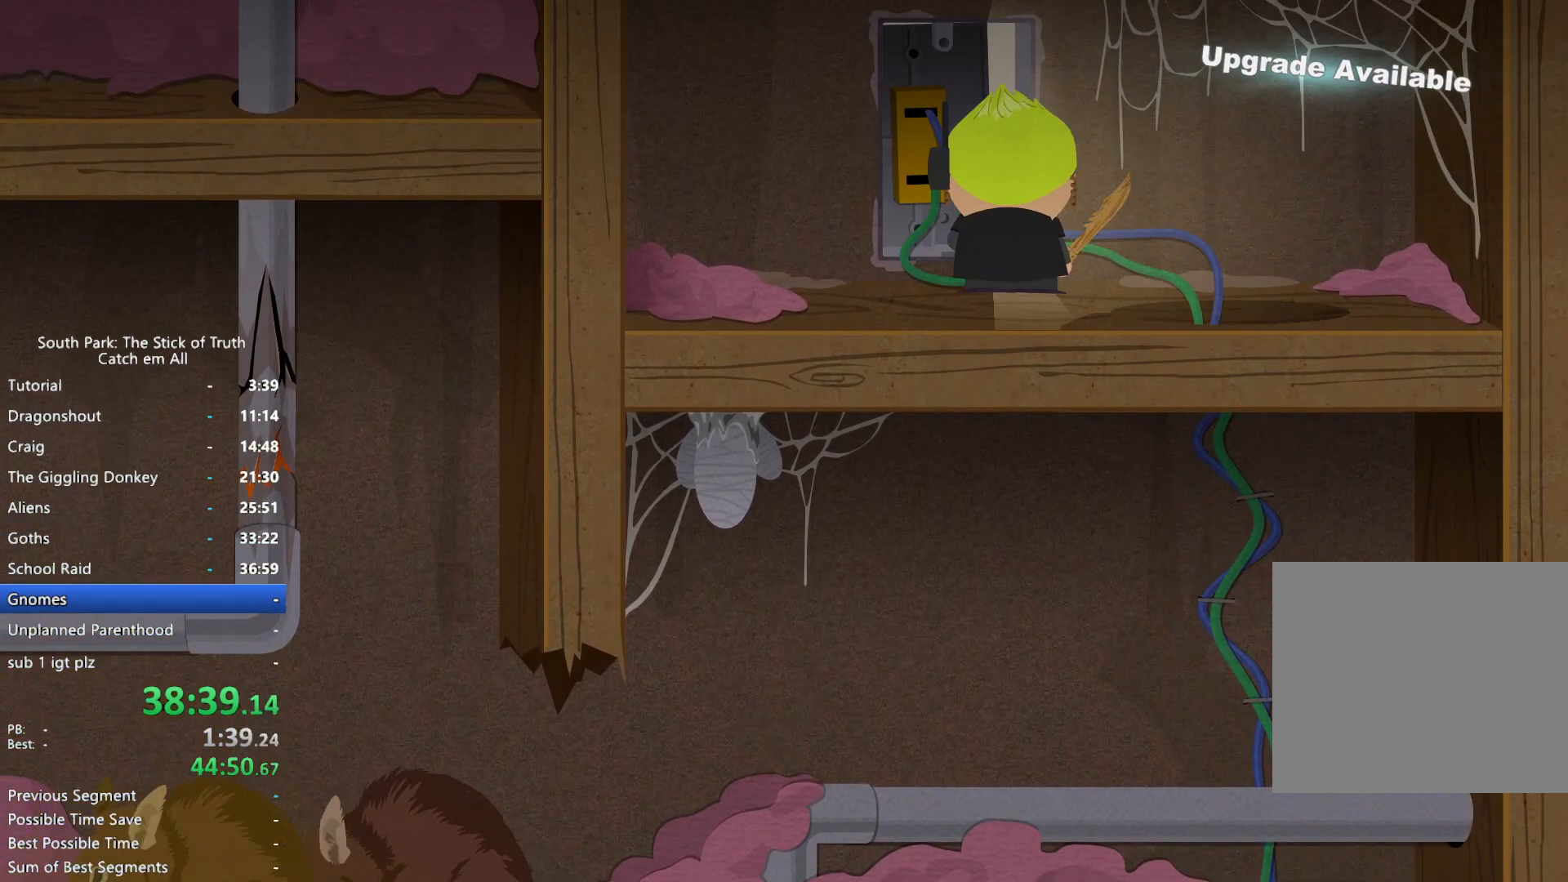
{"buttons": [], "left_stick": "center", "right_stick": "center", "button_events": []}
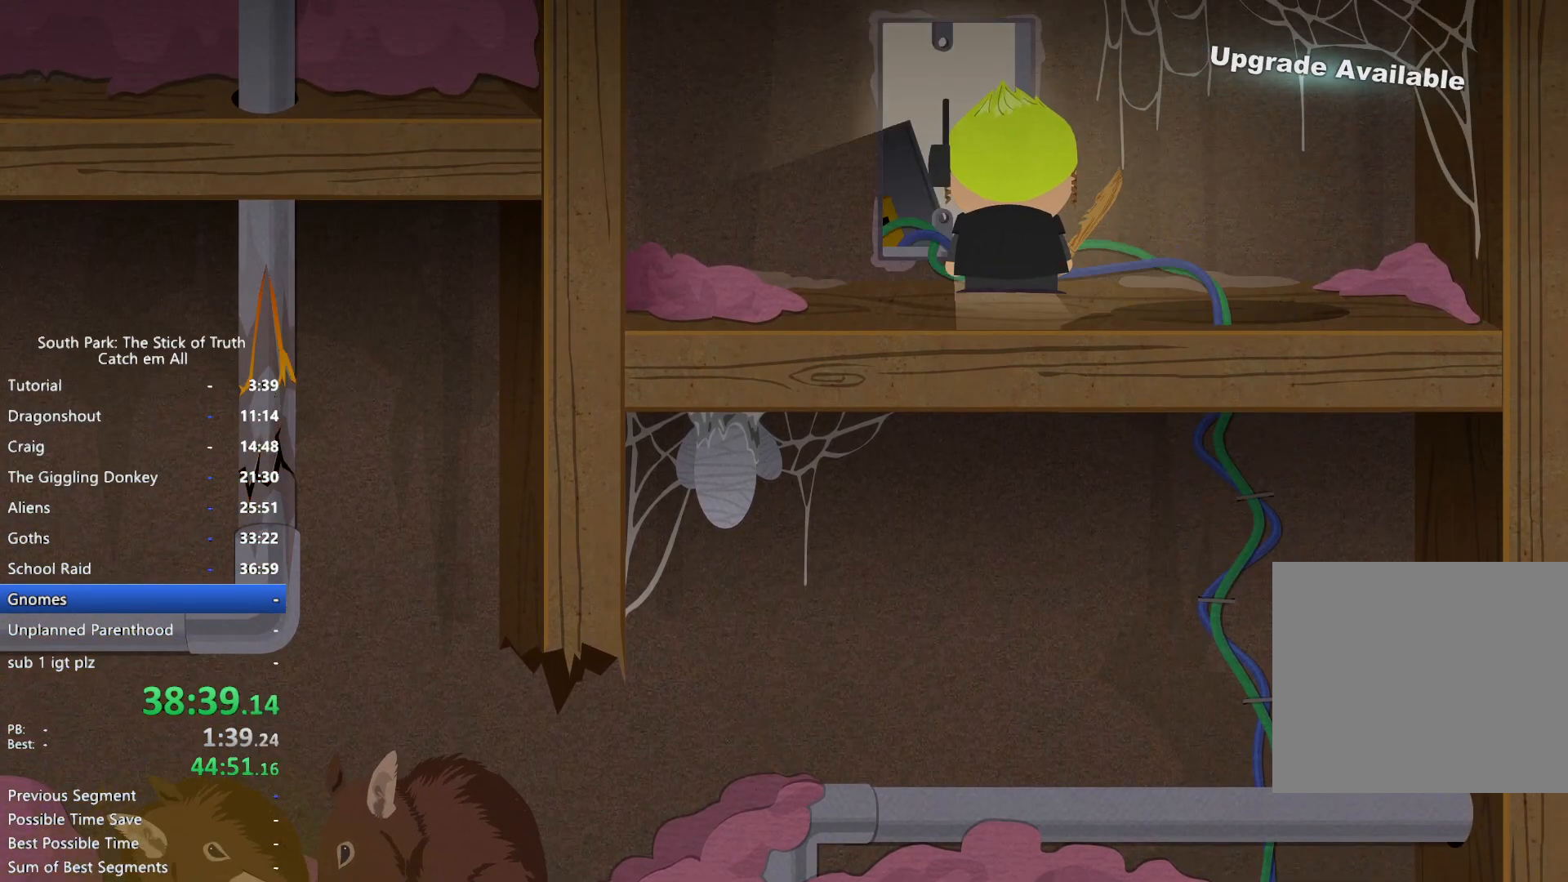
{"buttons": ["B"], "left_stick": "center", "right_stick": "center", "button_events": [[483, "B", "down"]]}
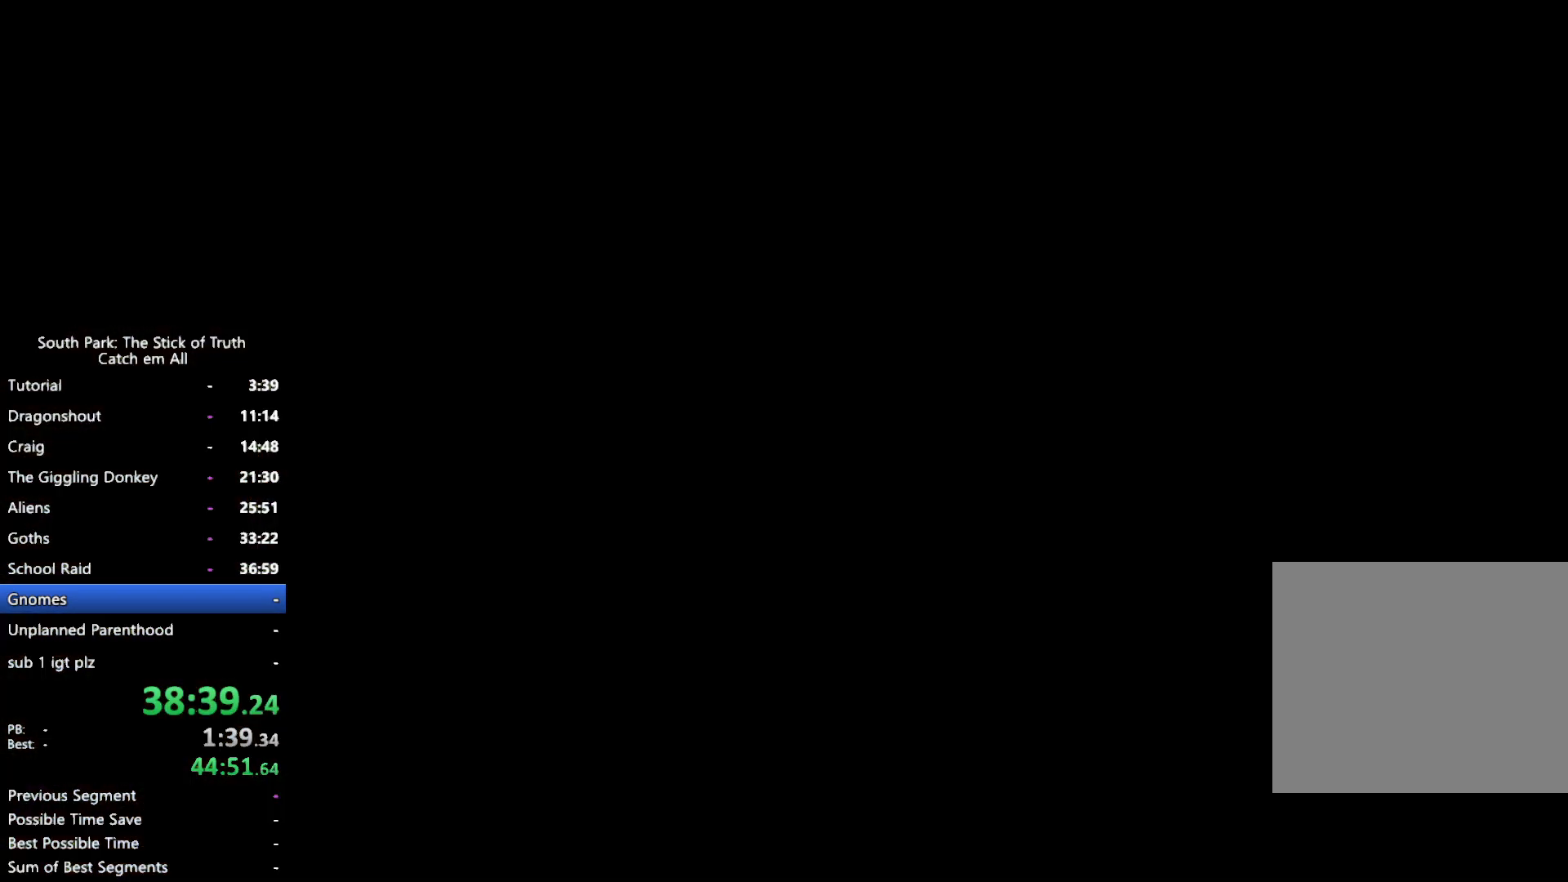
{"buttons": ["B"], "left_stick": "center", "right_stick": "center", "button_events": []}
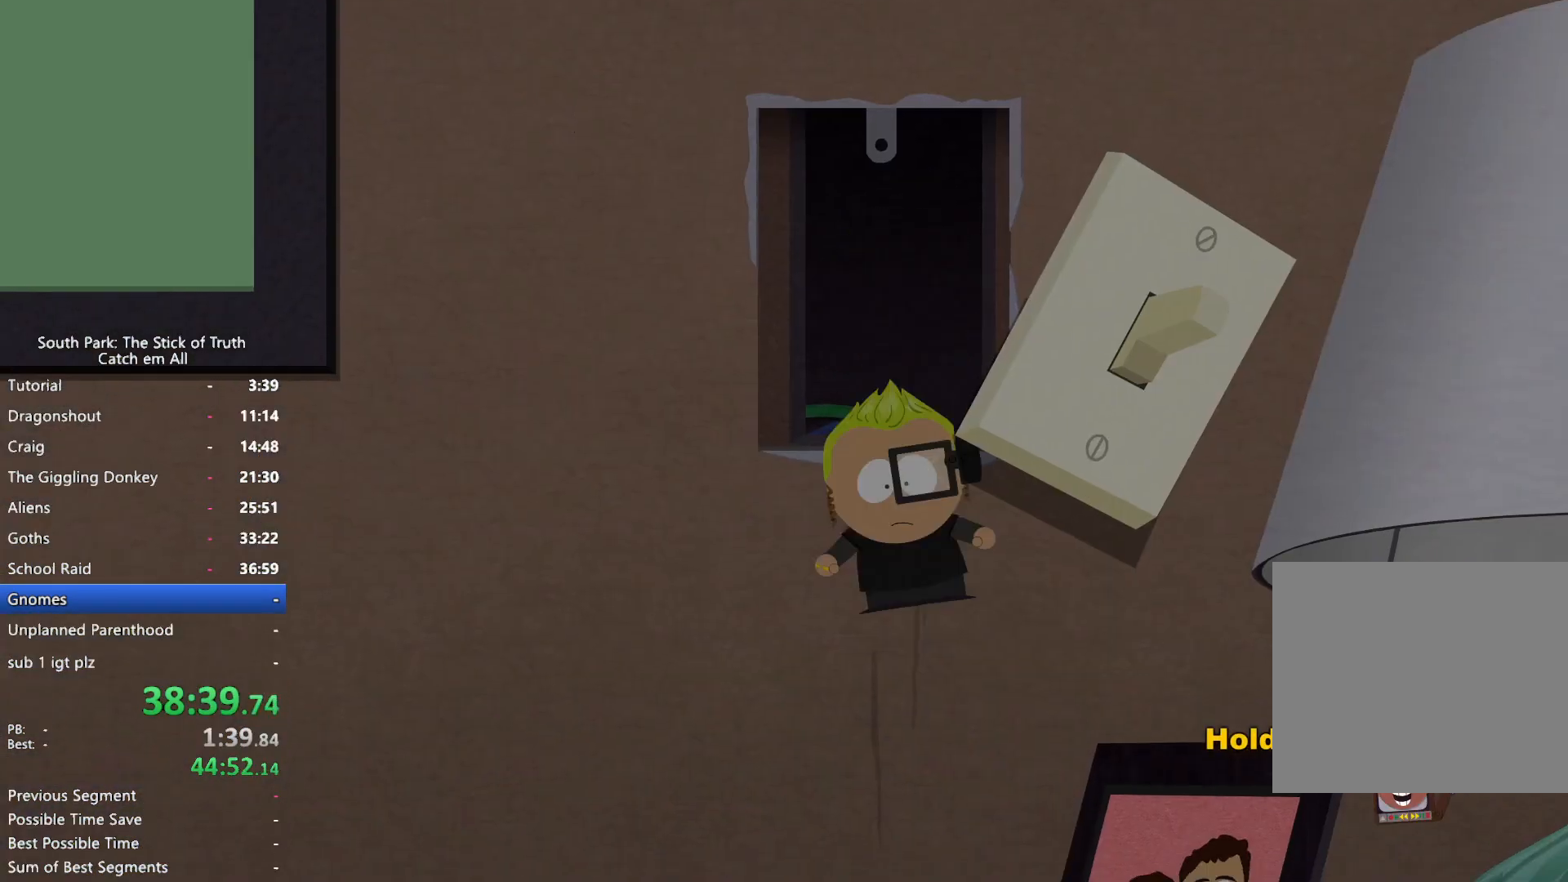
{"buttons": ["B"], "left_stick": "center", "right_stick": "center", "button_events": []}
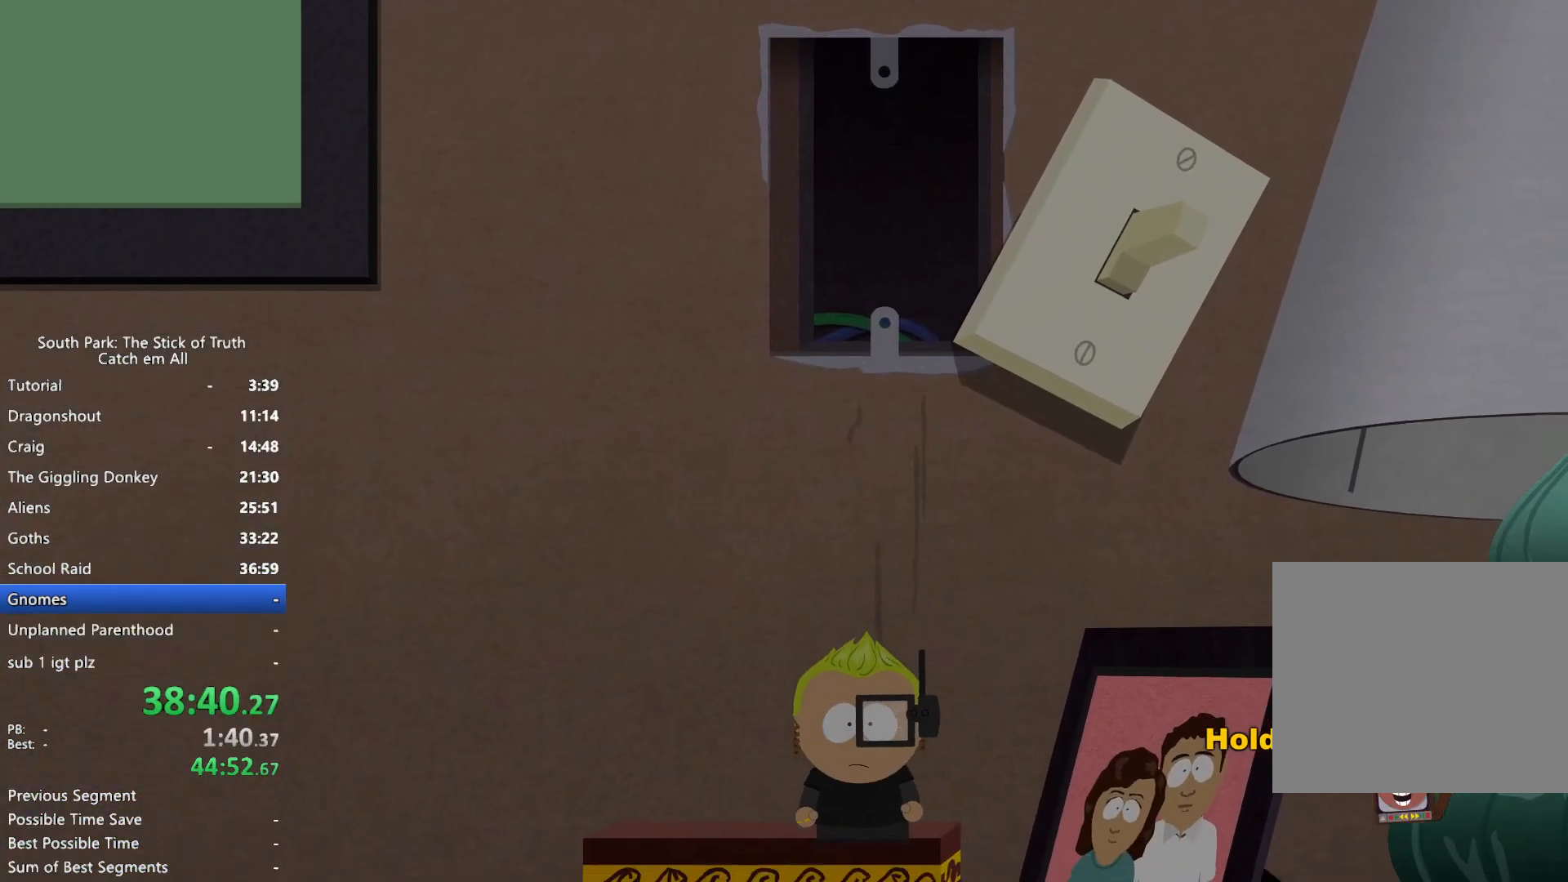
{"buttons": ["B"], "left_stick": "right", "right_stick": "center", "button_events": []}
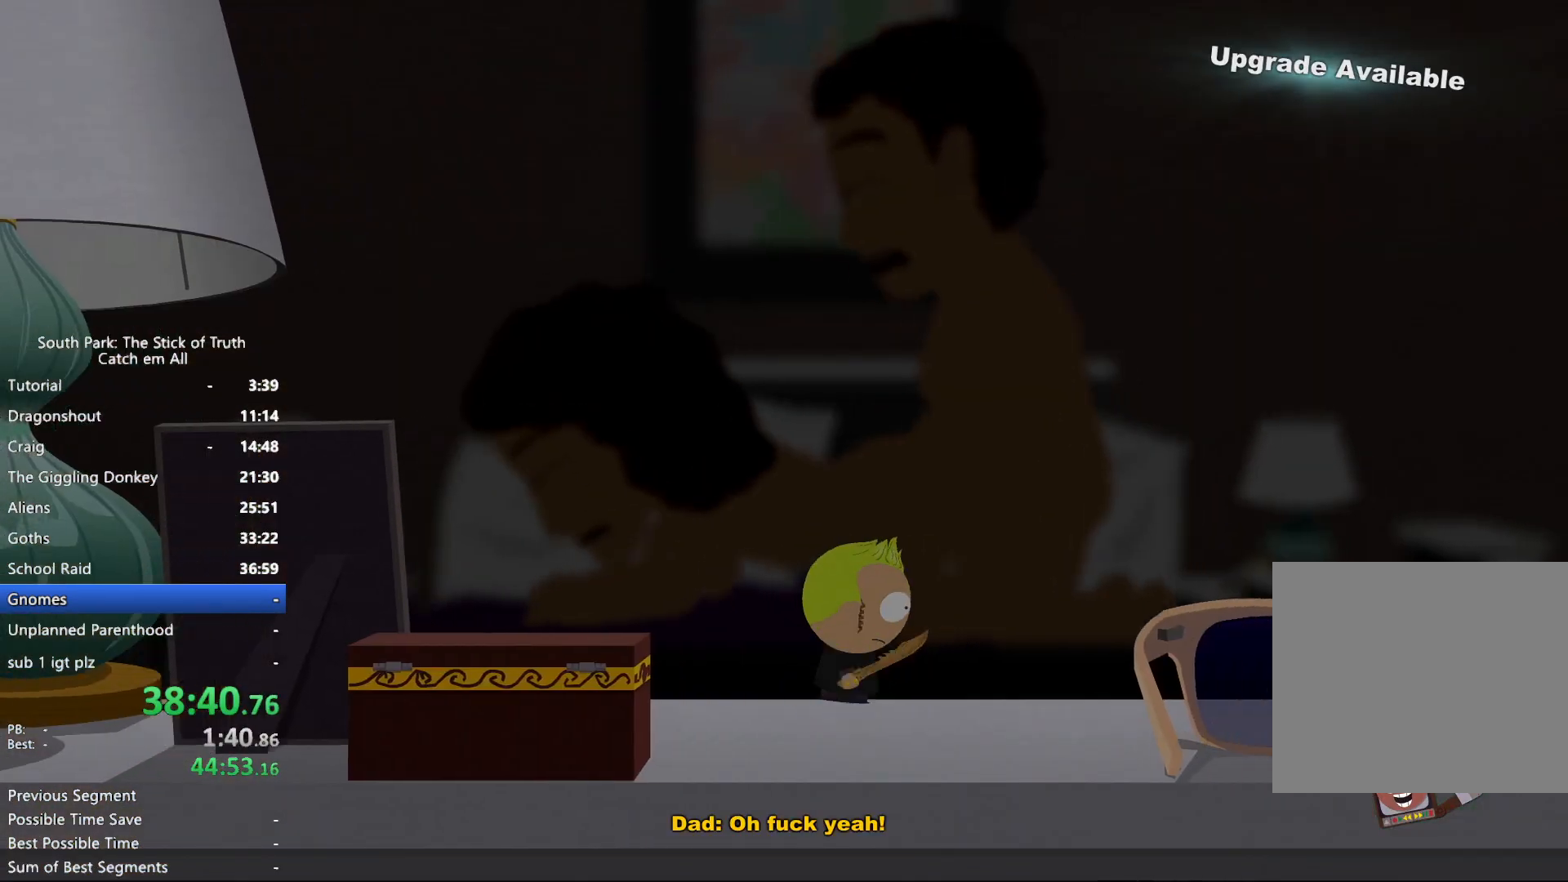
{"buttons": ["B"], "left_stick": "right", "right_stick": "center", "button_events": []}
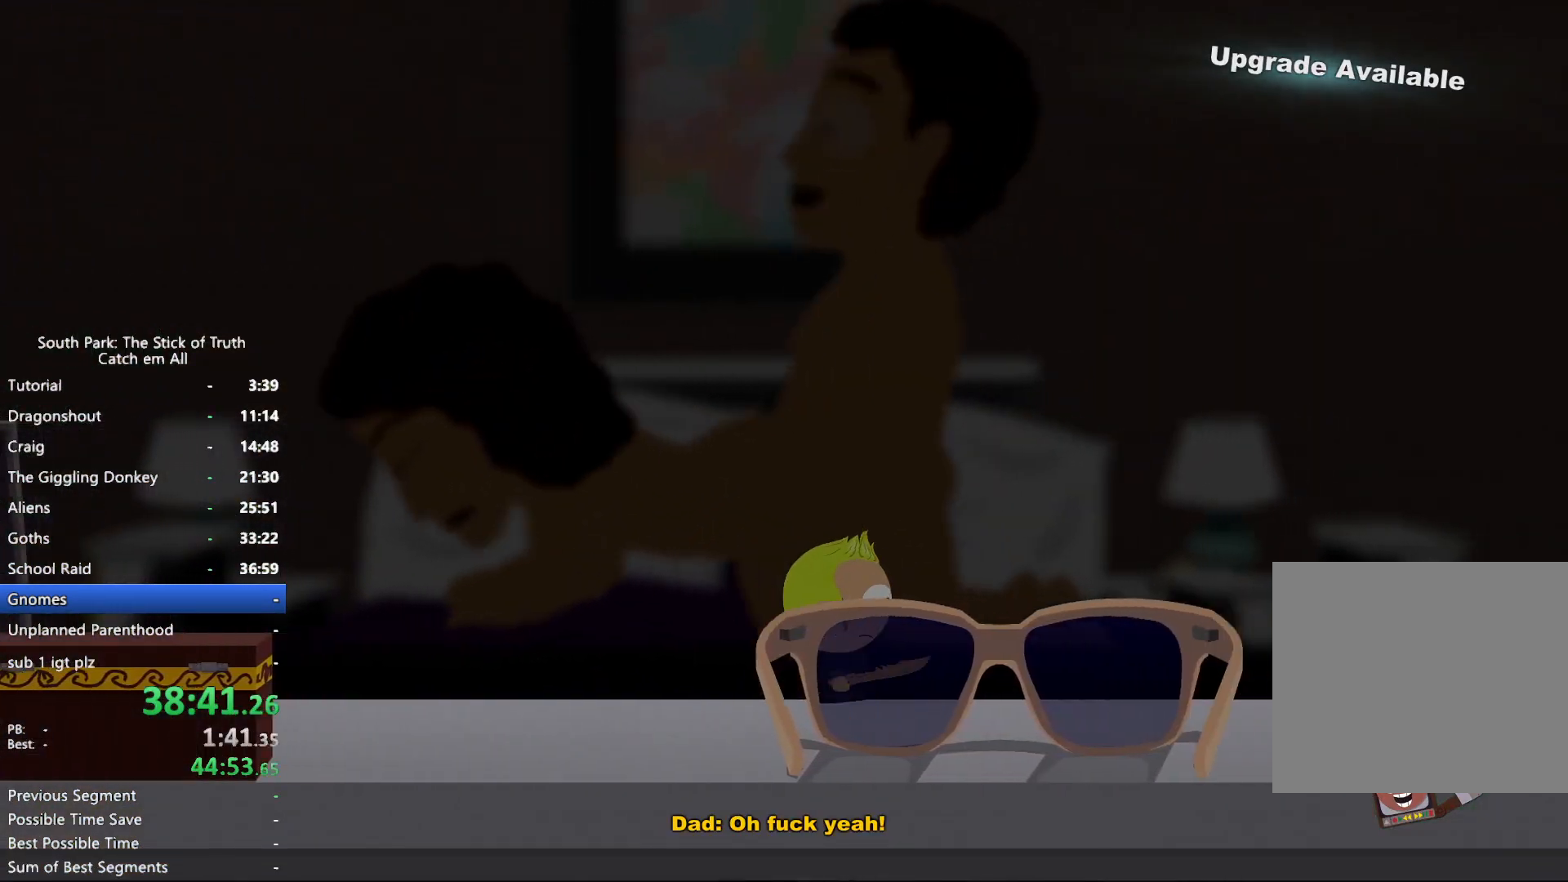
{"buttons": ["B"], "left_stick": "right", "right_stick": "center", "button_events": []}
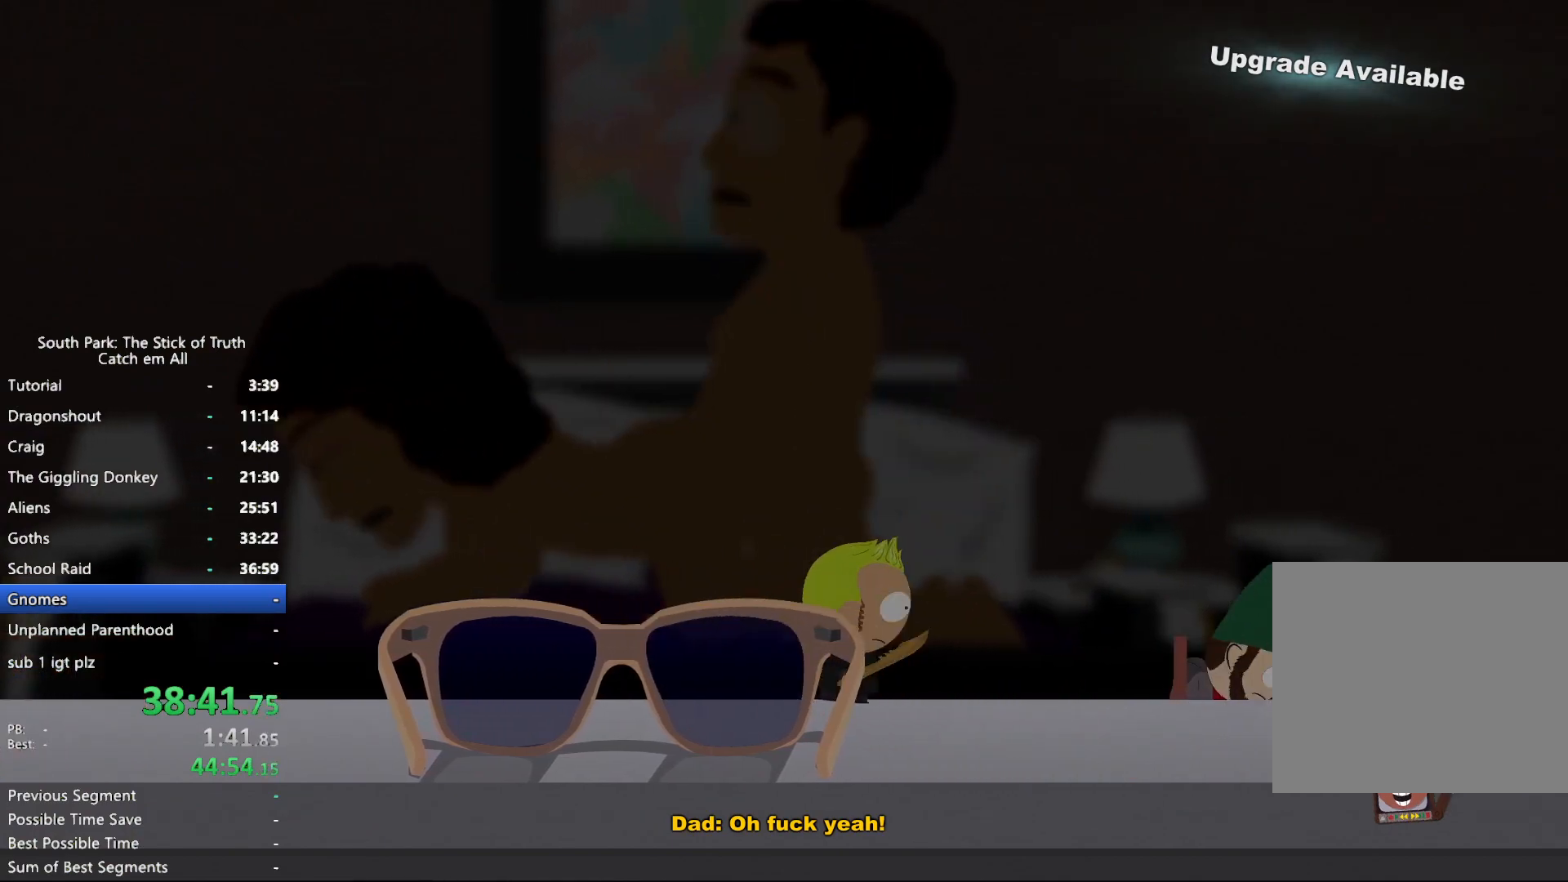
{"buttons": [], "left_stick": "center", "right_stick": "center", "button_events": [[233, "B", "up"]]}
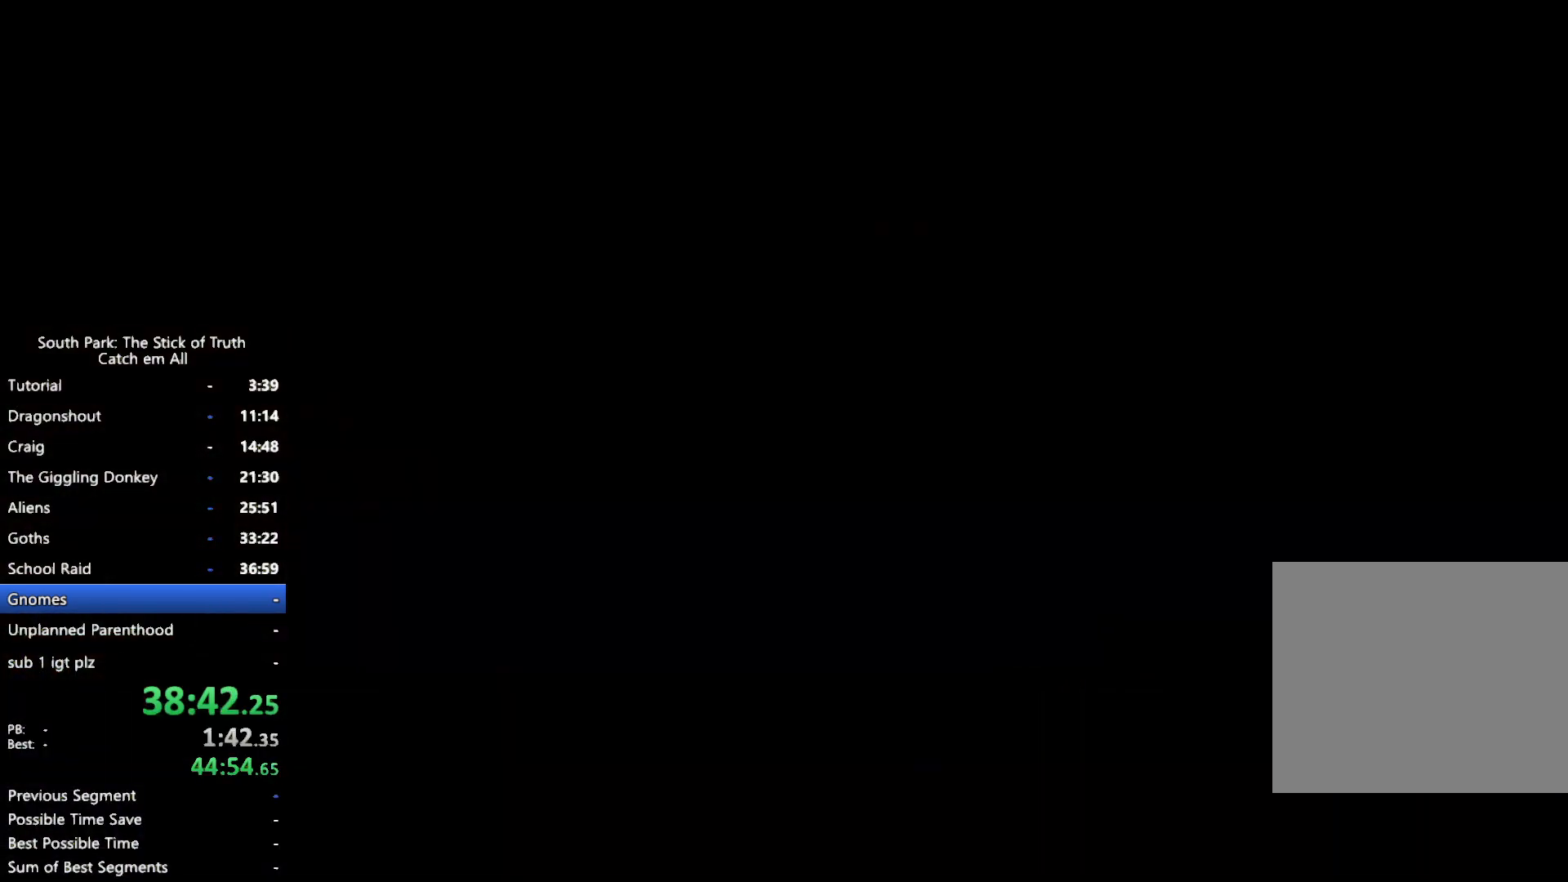
{"buttons": ["B"], "left_stick": "center", "right_stick": "center", "button_events": [[233, "B", "down"]]}
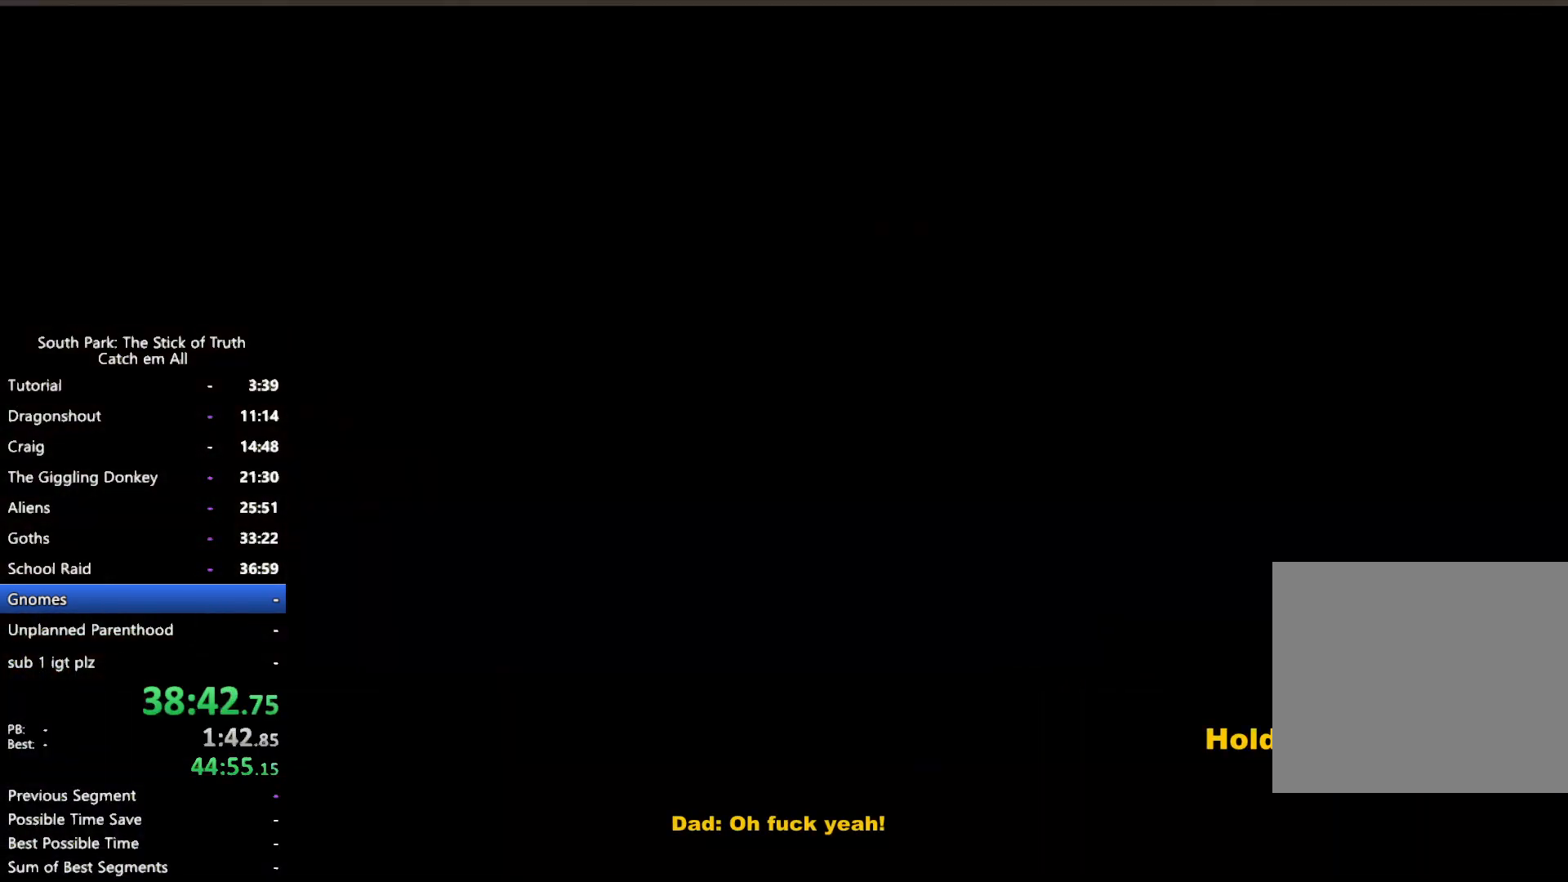
{"buttons": ["B"], "left_stick": "center", "right_stick": "center", "button_events": []}
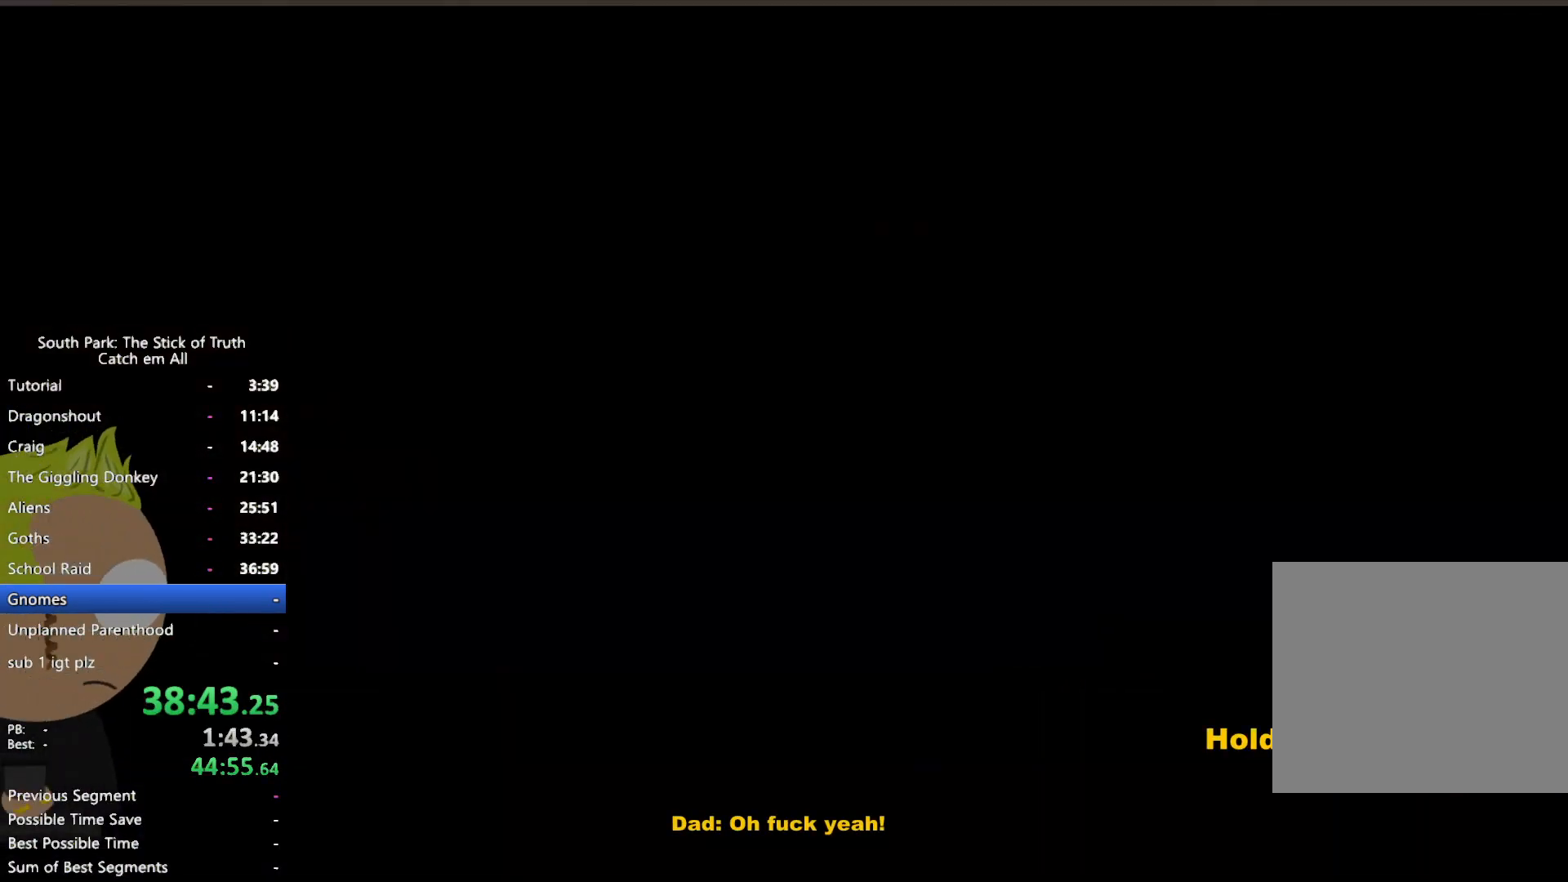
{"buttons": ["B"], "left_stick": "center", "right_stick": "center", "button_events": []}
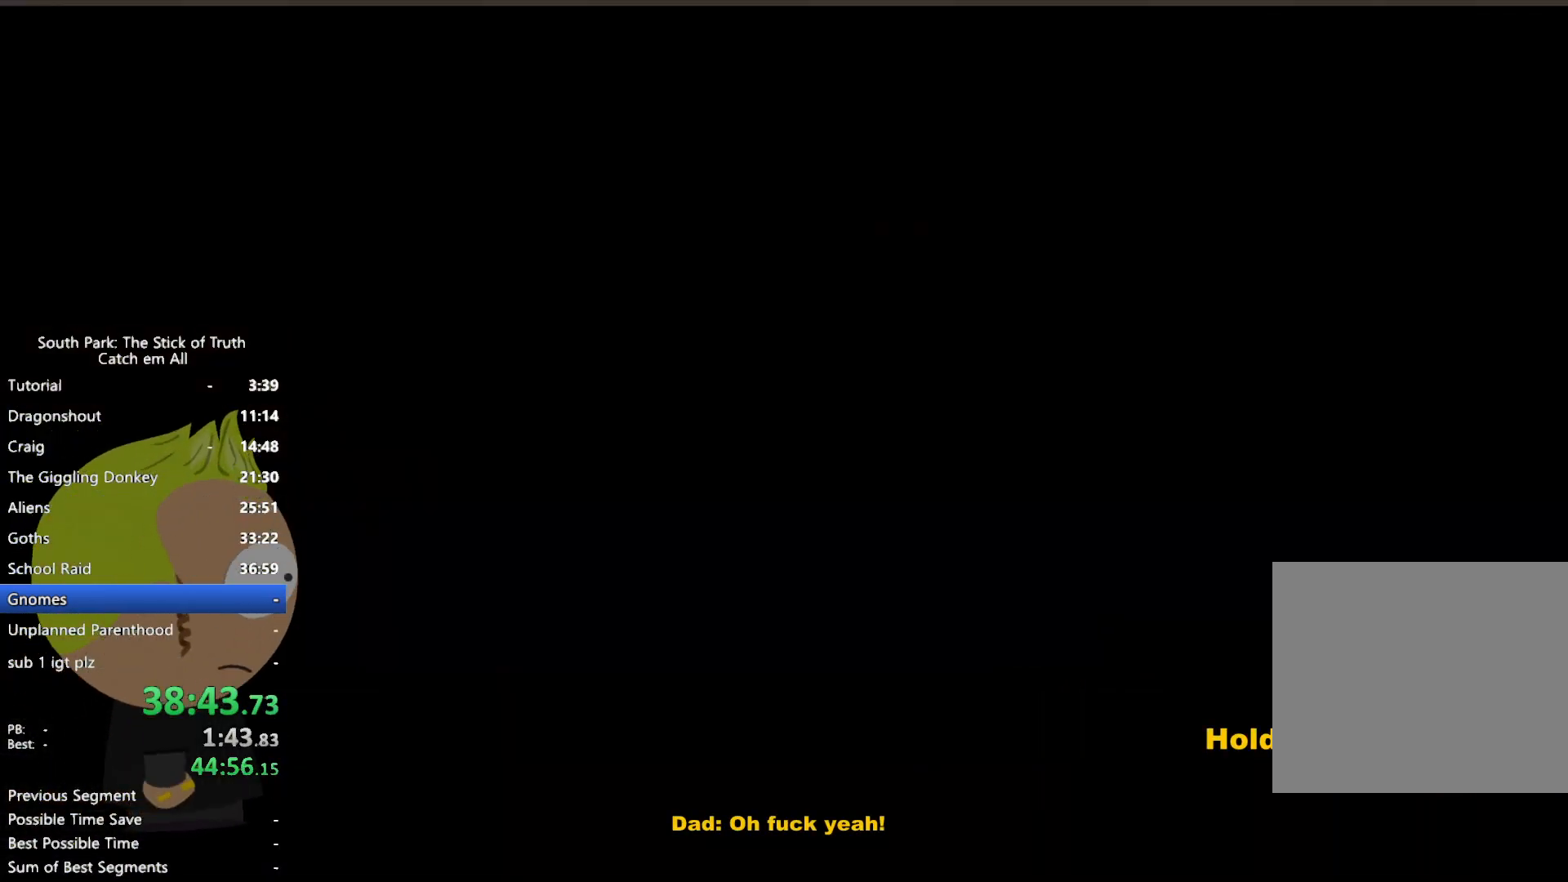
{"buttons": [], "left_stick": "center", "right_stick": "center", "button_events": [[50, "B", "up"]]}
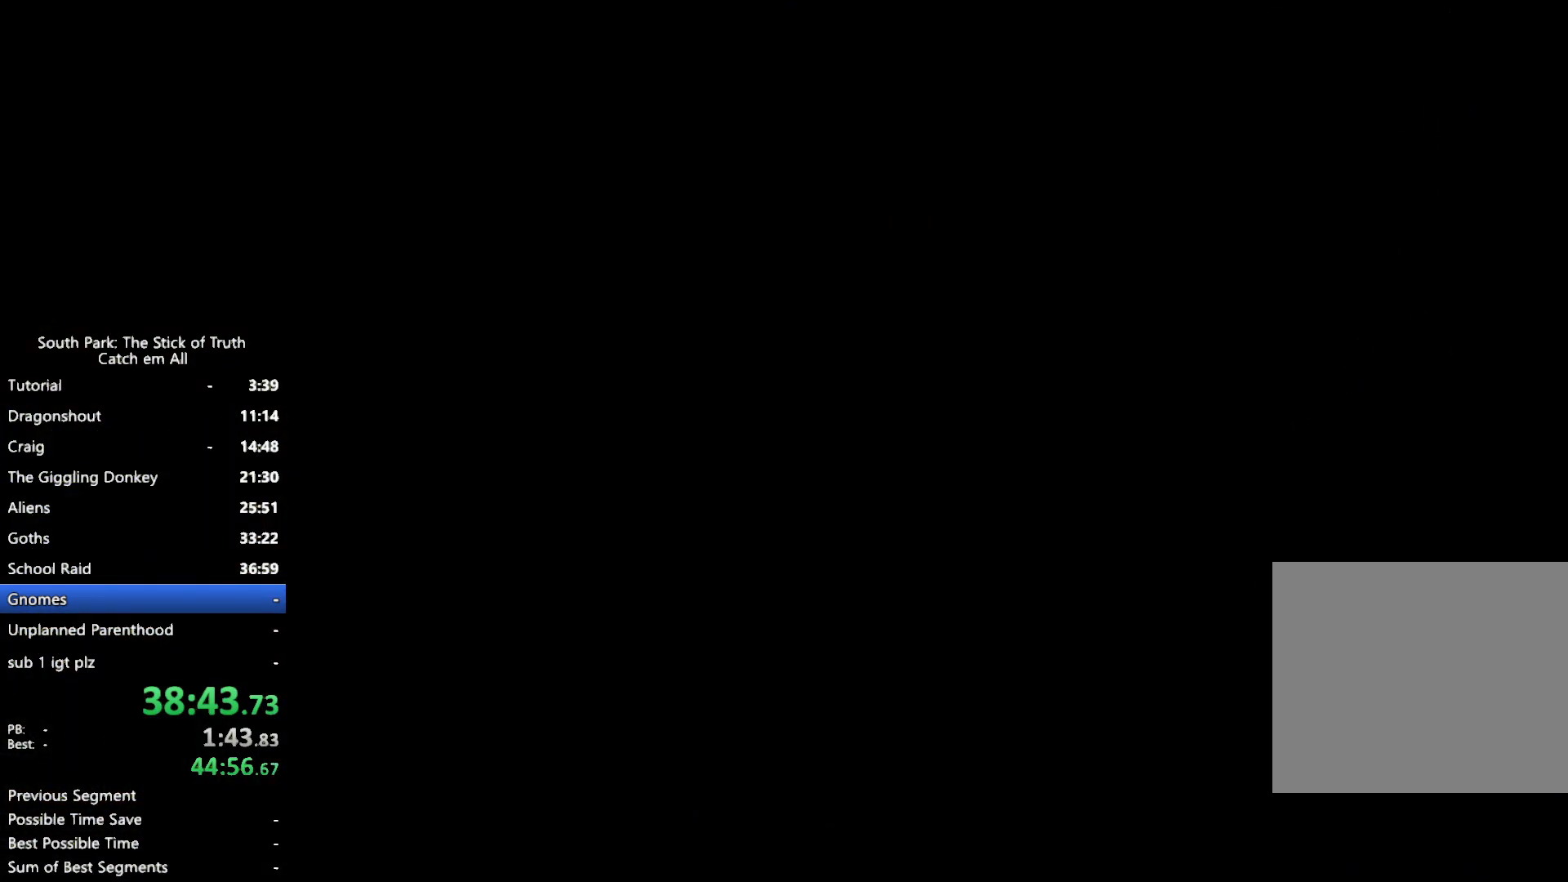
{"buttons": [], "left_stick": "center", "right_stick": "center"}
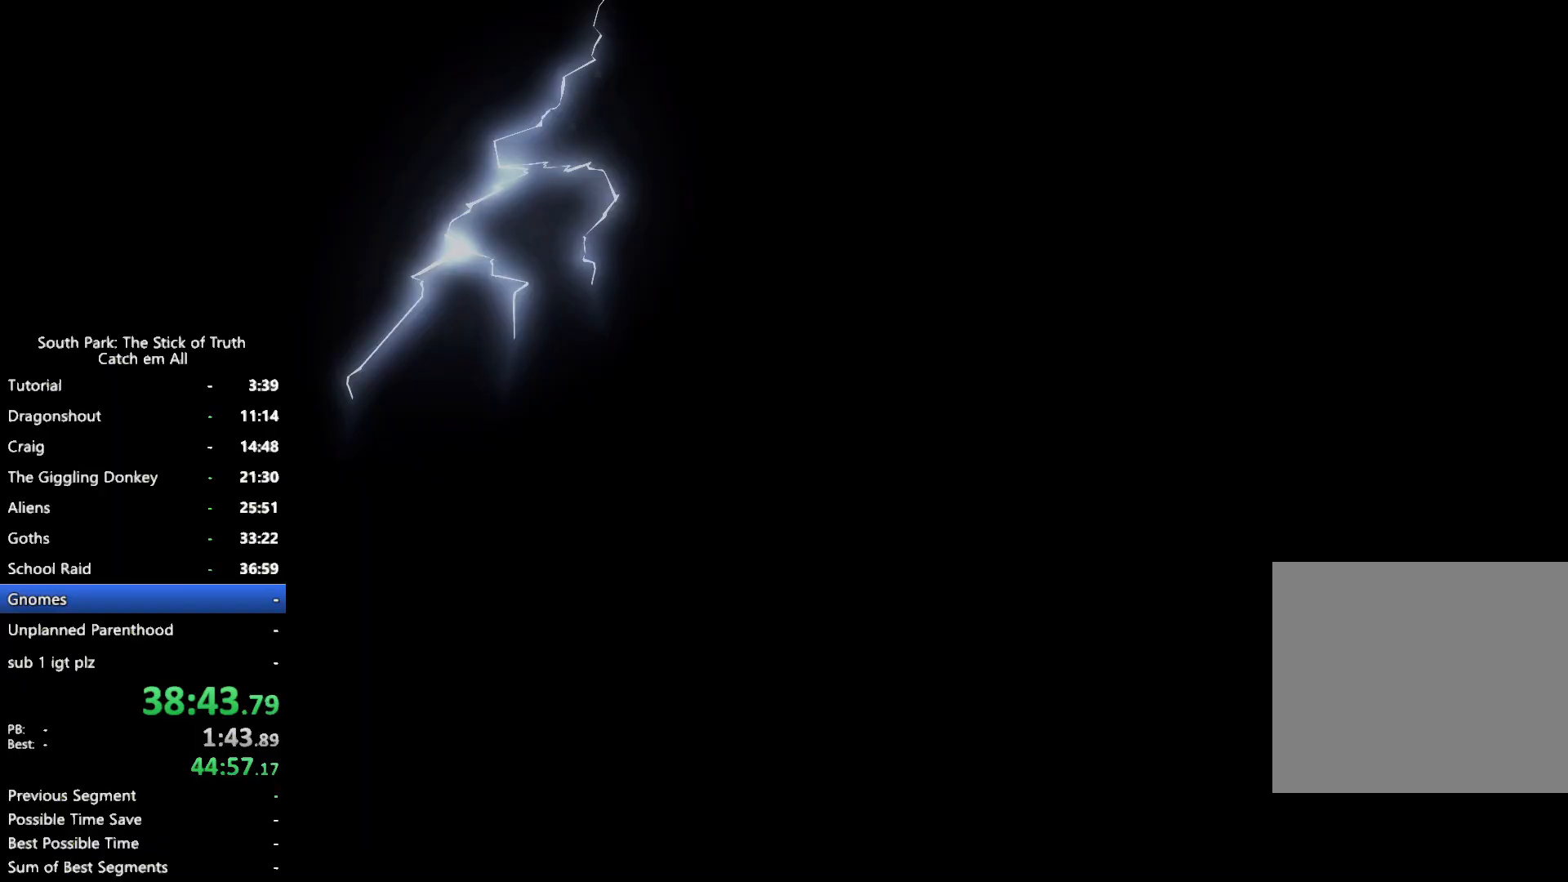
{"buttons": [], "left_stick": "center", "right_stick": "center", "button_events": []}
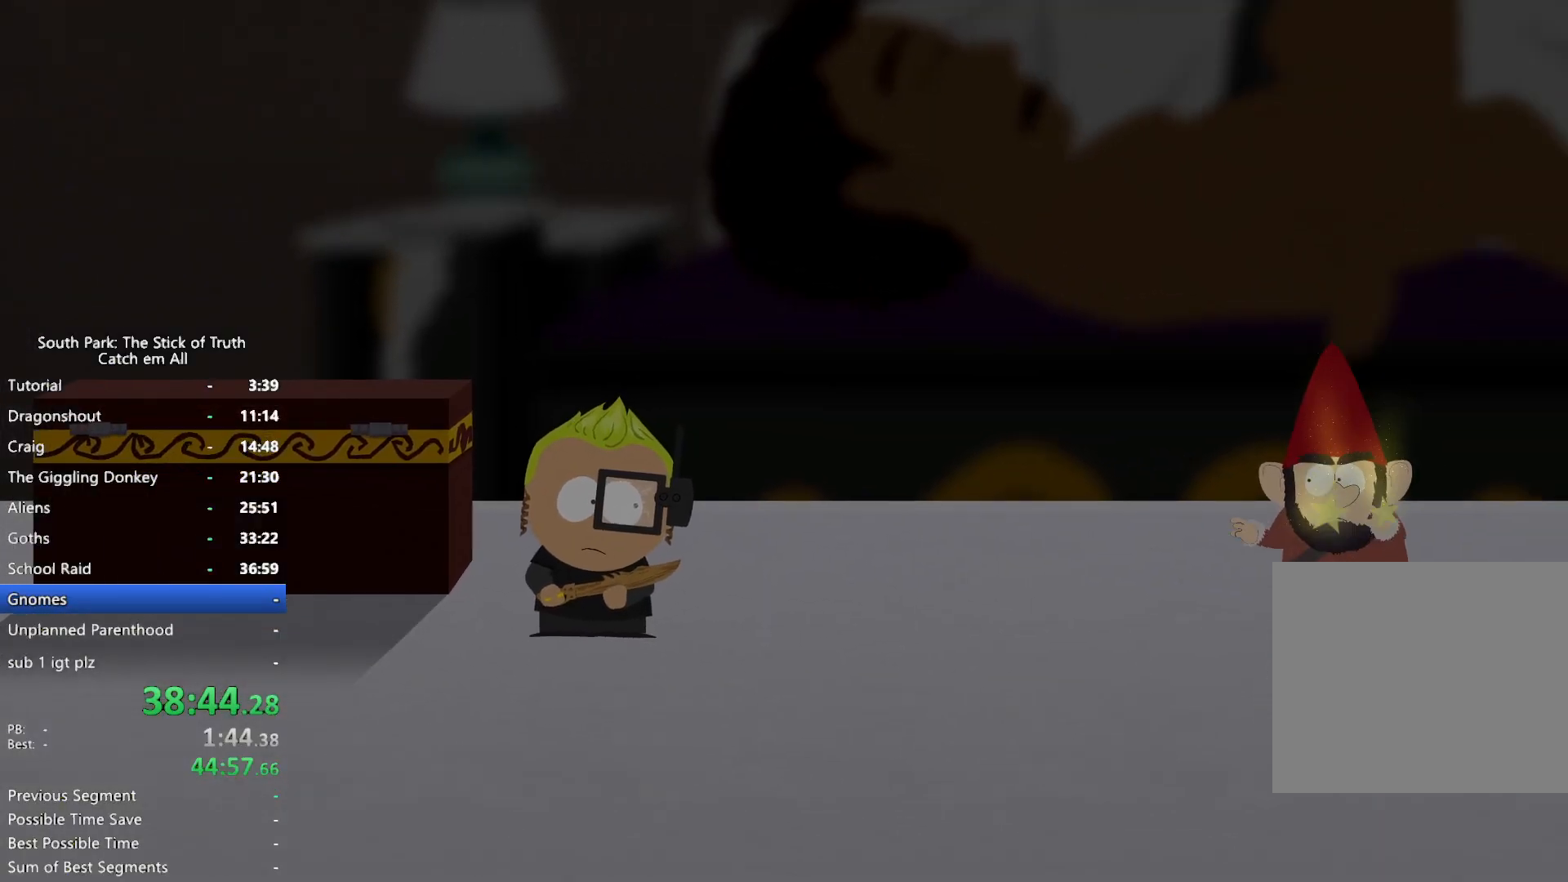
{"buttons": [], "left_stick": "center", "right_stick": "center", "button_events": []}
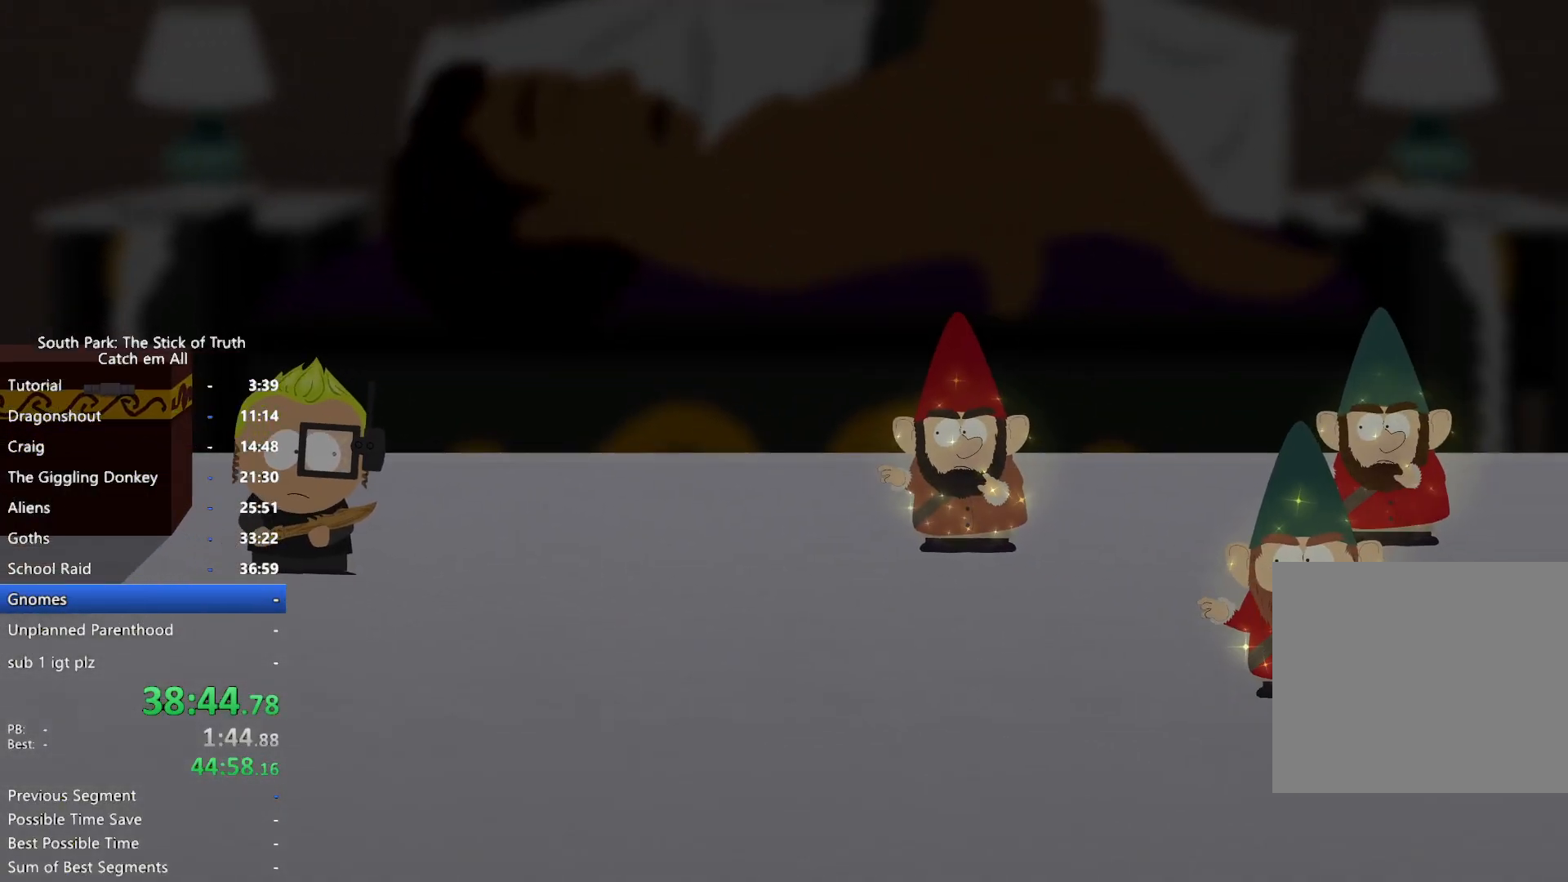
{"buttons": [], "left_stick": "center", "right_stick": "center", "button_events": []}